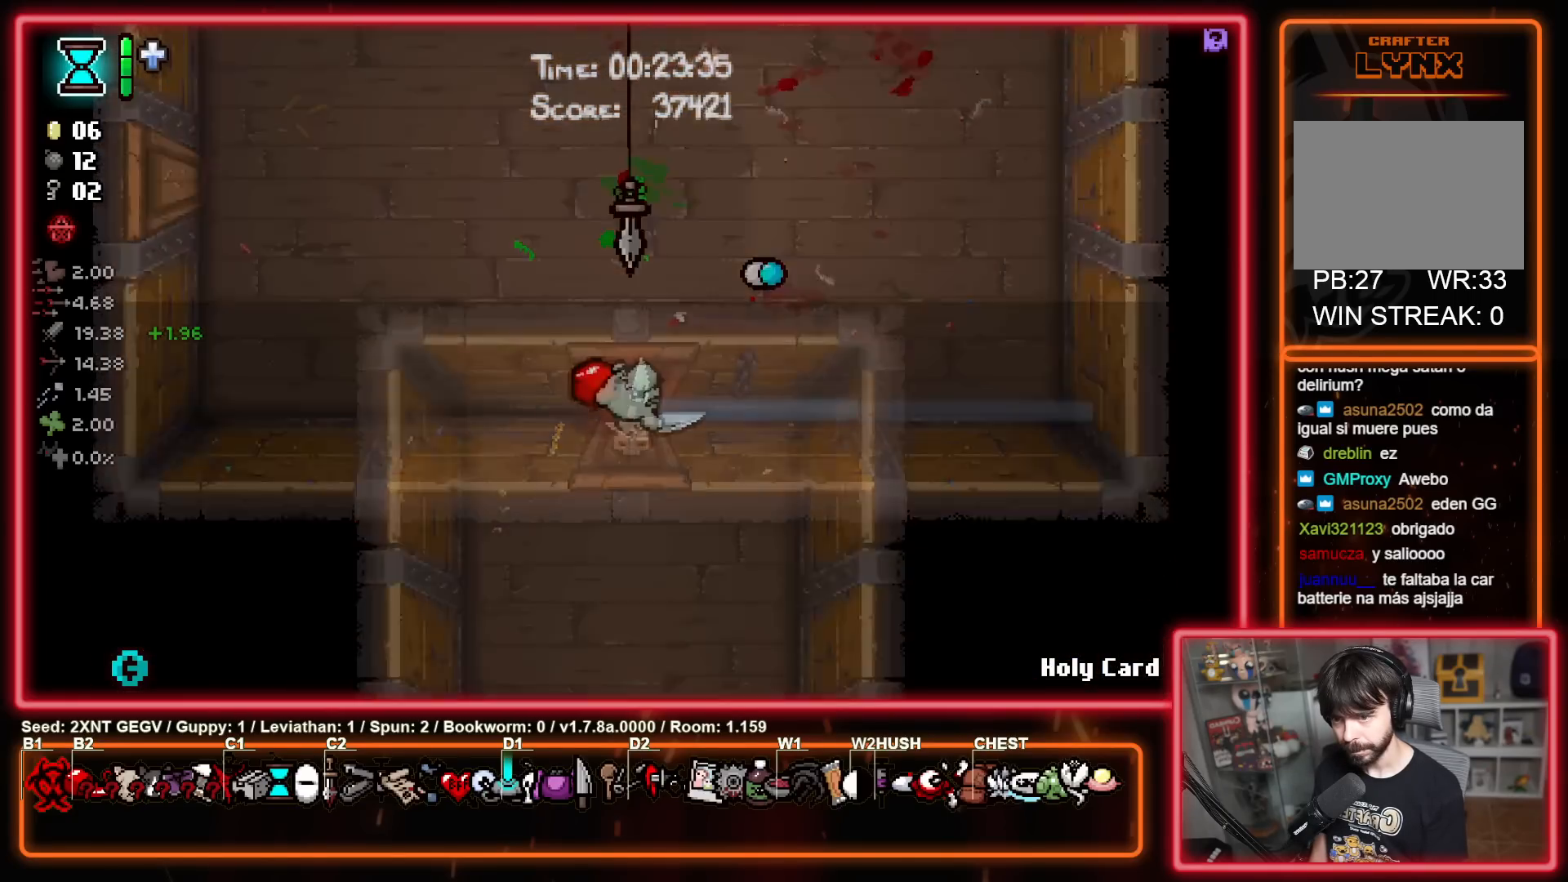
Gameplay with a controller (Xbox layout); each line is a JSON object with the inputs held at the frame after it. "events" lists button and stick changes between this image and that frame as [ms after this image, input, new state], when the widget could be followed in between. Not read: L1 L2 R1 R2.
{"buttons": ["A"], "left_stick": "down", "right_stick": "center", "events": [[333, "A", "down"], [367, "left_stick", "down"]]}
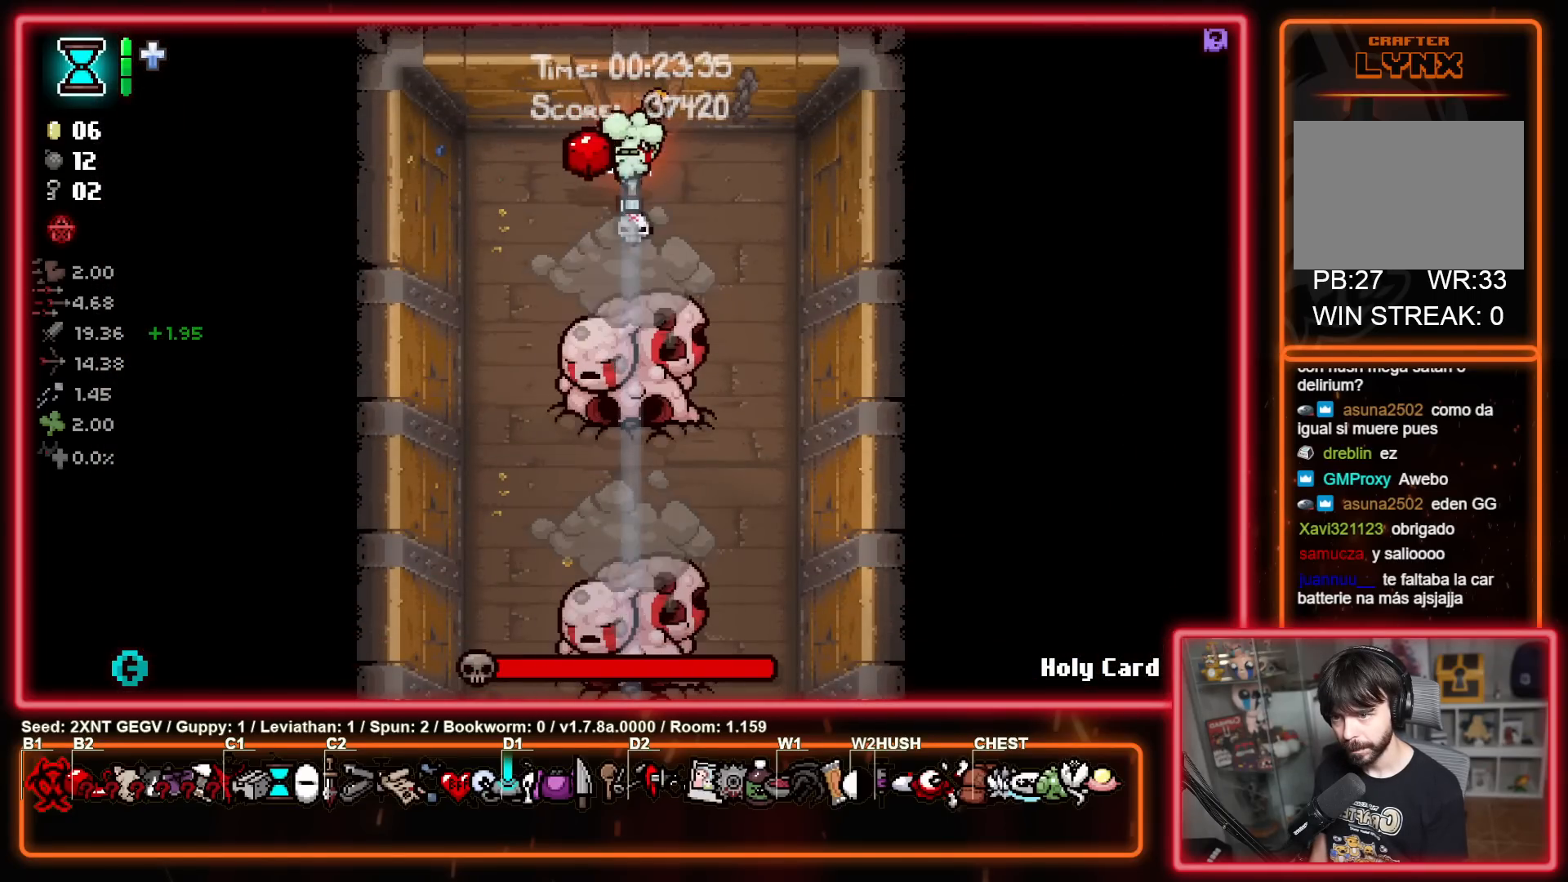
{"buttons": ["A"], "left_stick": "down-left", "right_stick": "center", "events": [[83, "A", "up"], [133, "left_stick", "up"], [283, "left_stick", "down-left"], [433, "A", "down"]]}
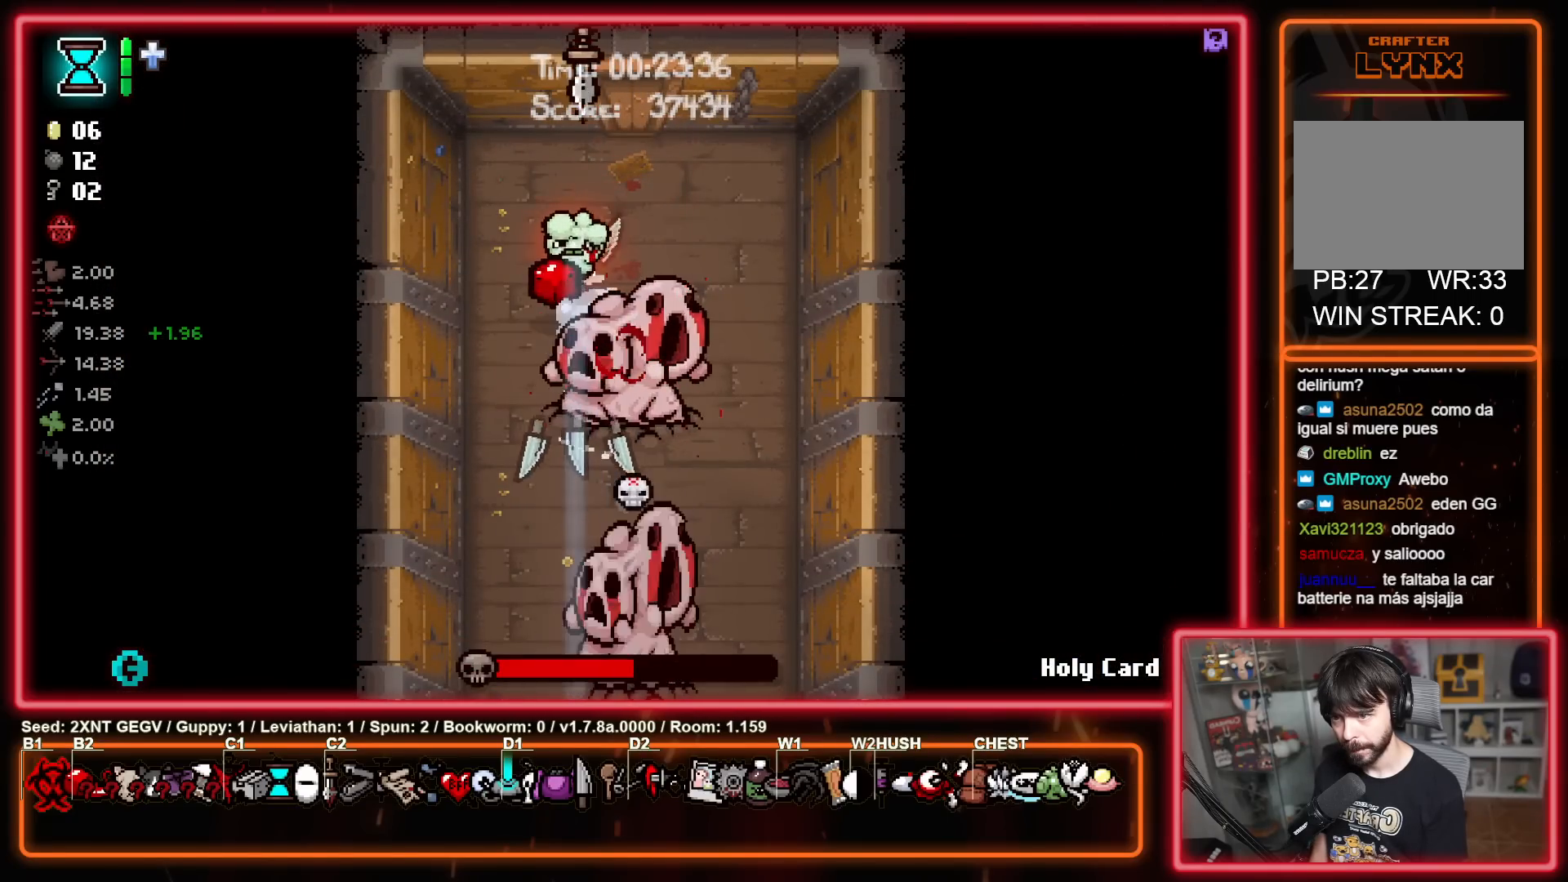
{"buttons": ["B"], "left_stick": "down", "right_stick": "center", "events": [[83, "left_stick", "down"], [383, "B", "down"], [433, "A", "up"]]}
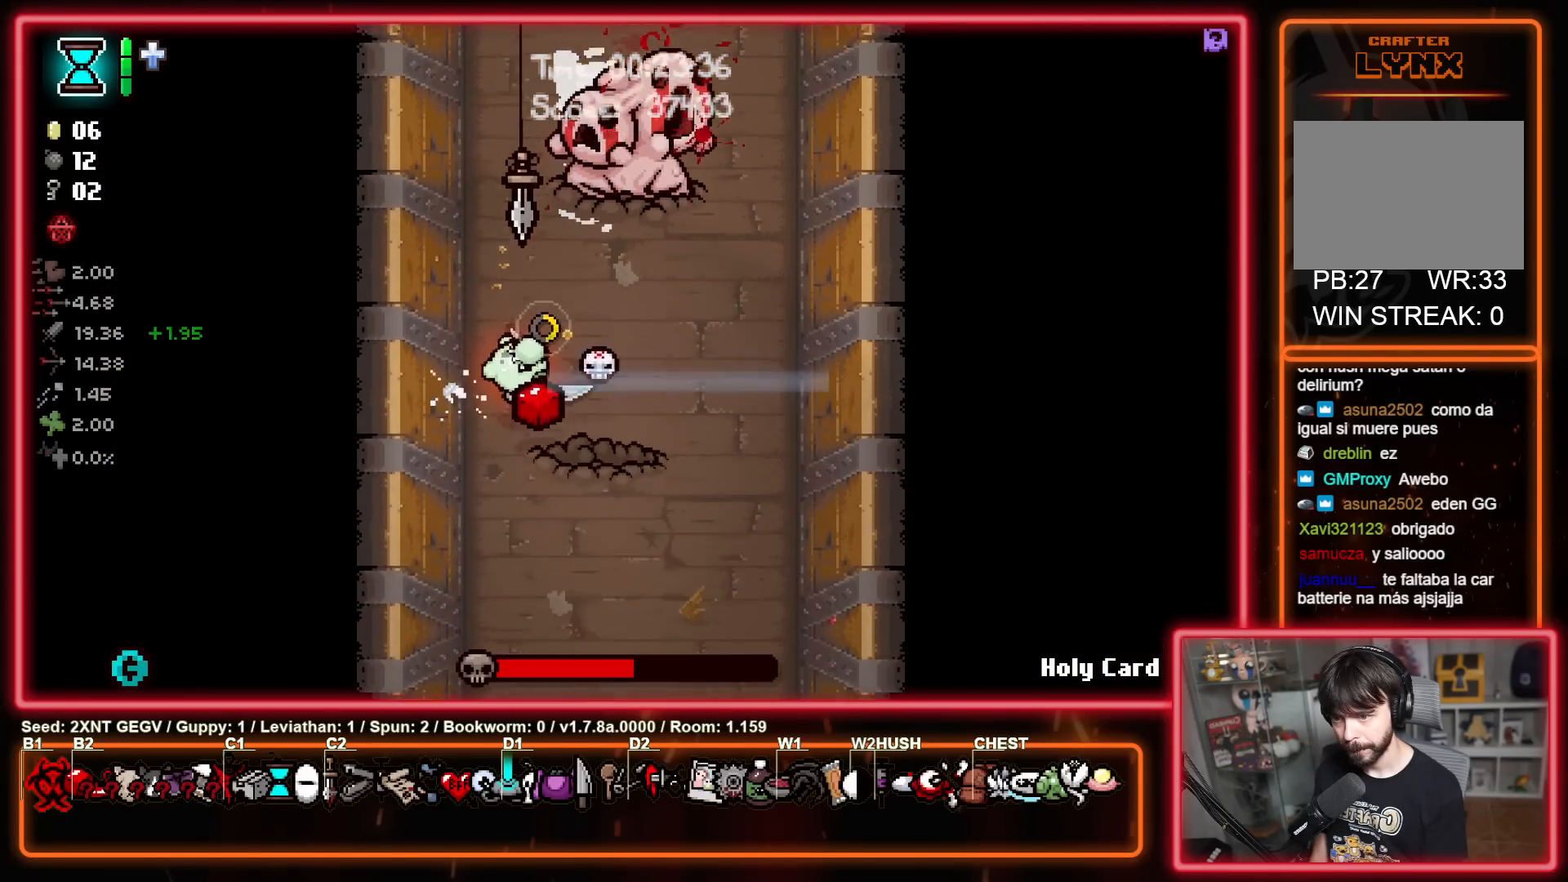
{"buttons": [], "left_stick": "center", "right_stick": "center", "events": [[83, "Y", "down"], [100, "B", "up"], [133, "left_stick", "down-right"], [300, "left_stick", "down"], [383, "Y", "up"], [433, "left_stick", "center"]]}
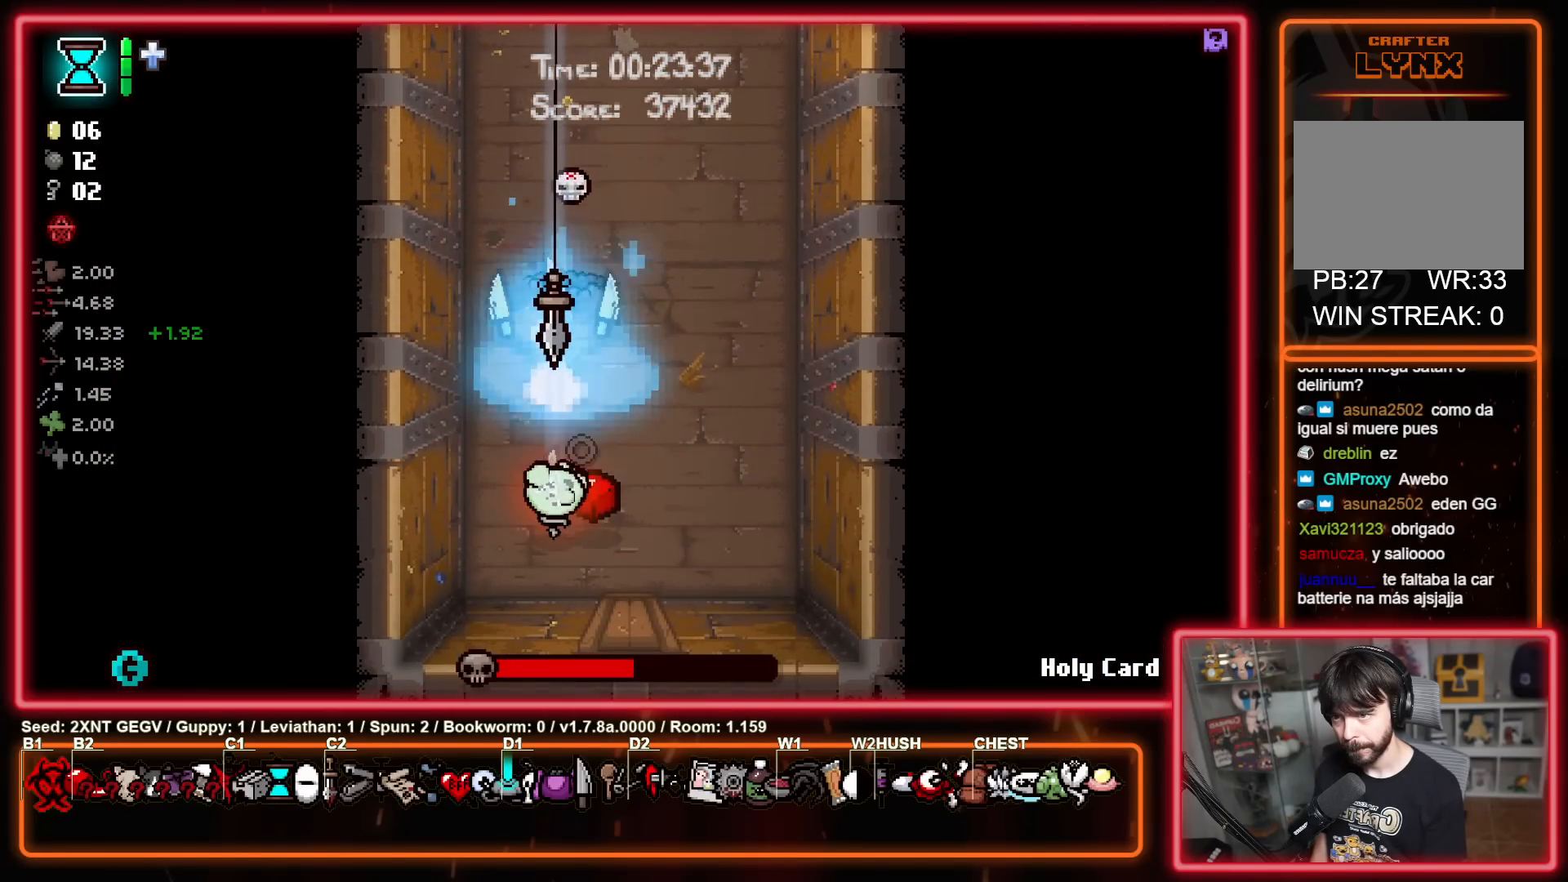
{"buttons": [], "left_stick": "up-right", "right_stick": "center", "events": [[33, "left_stick", "down"], [167, "left_stick", "center"], [417, "left_stick", "right"], [500, "left_stick", "up-right"]]}
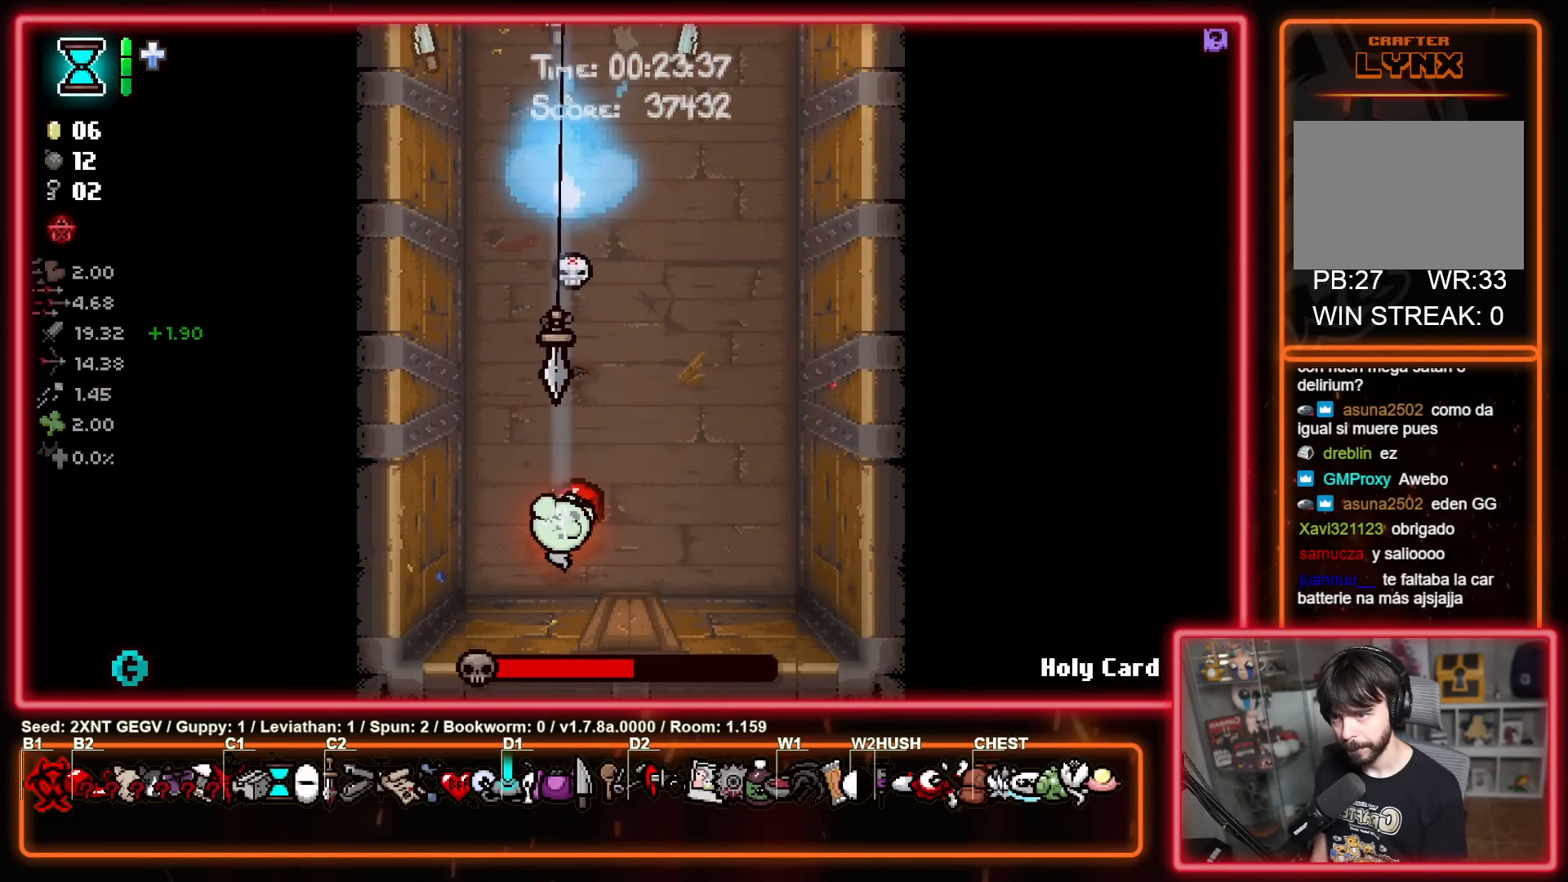
{"buttons": [], "left_stick": "right", "right_stick": "center", "events": [[33, "A", "down"], [167, "X", "down"], [217, "A", "up"], [333, "left_stick", "down-right"], [483, "X", "up"], [500, "left_stick", "right"]]}
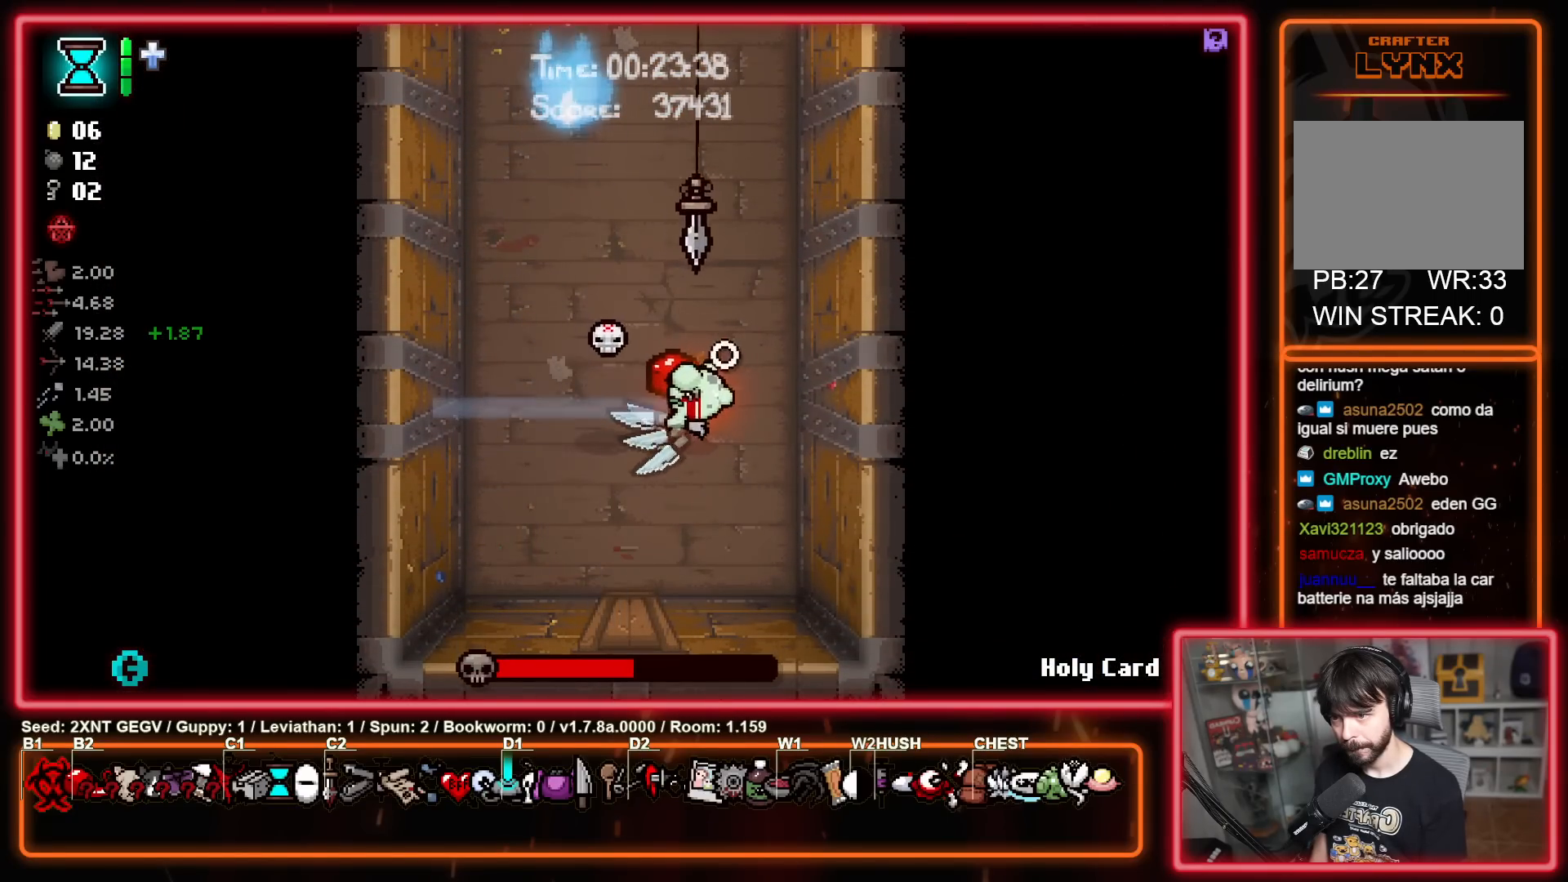
{"buttons": [], "left_stick": "up-left", "right_stick": "center", "events": [[183, "left_stick", "up"], [417, "left_stick", "up-left"]]}
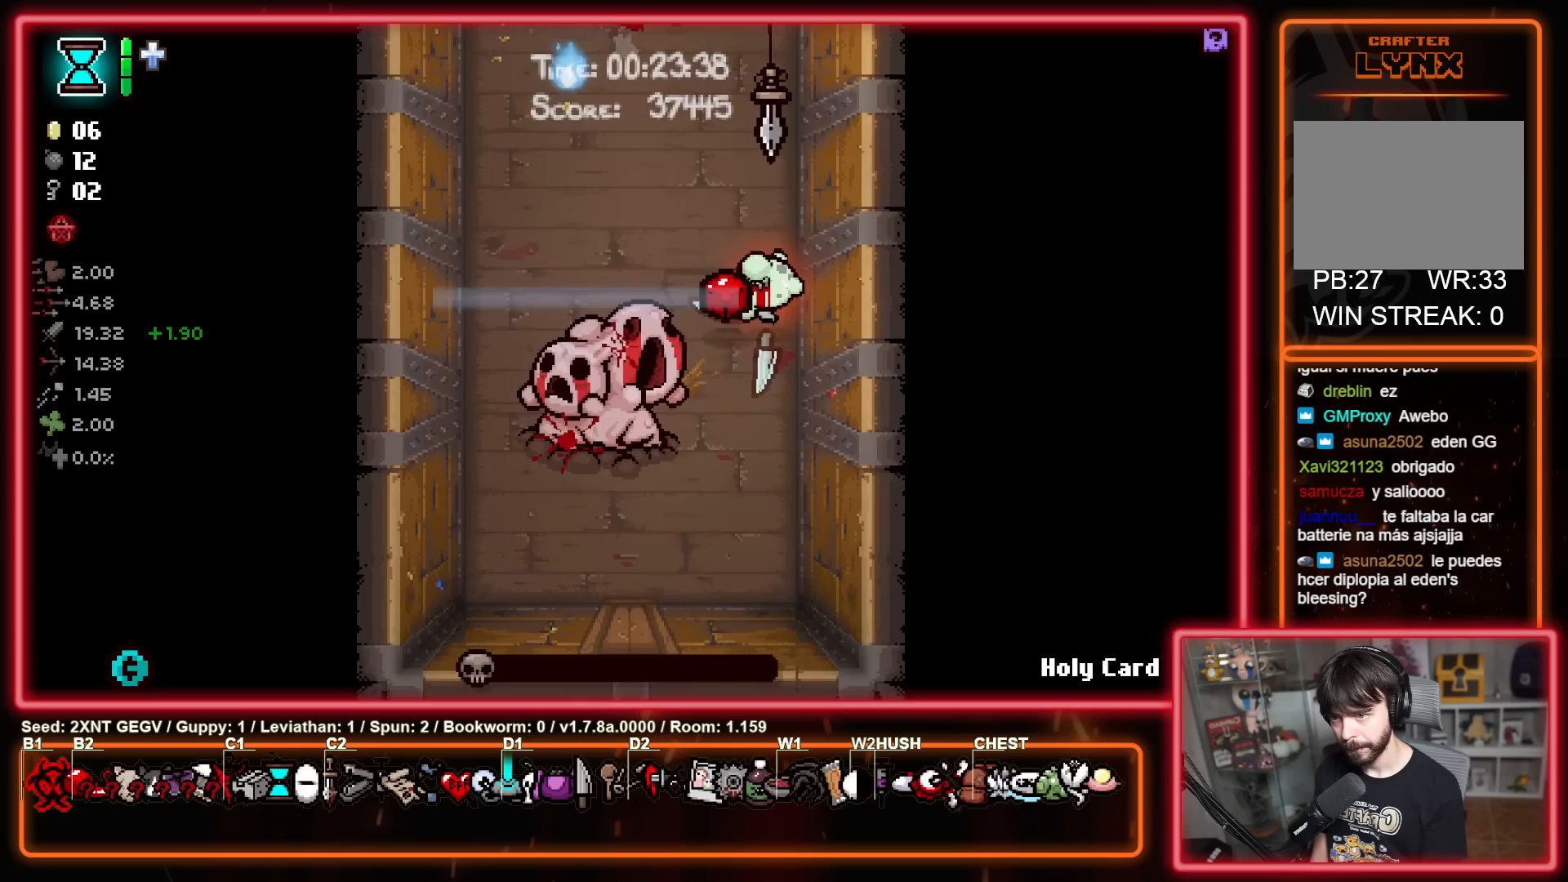
{"buttons": [], "left_stick": "center", "right_stick": "center", "events": [[217, "left_stick", "left"], [400, "left_stick", "up"], [450, "left_stick", "center"]]}
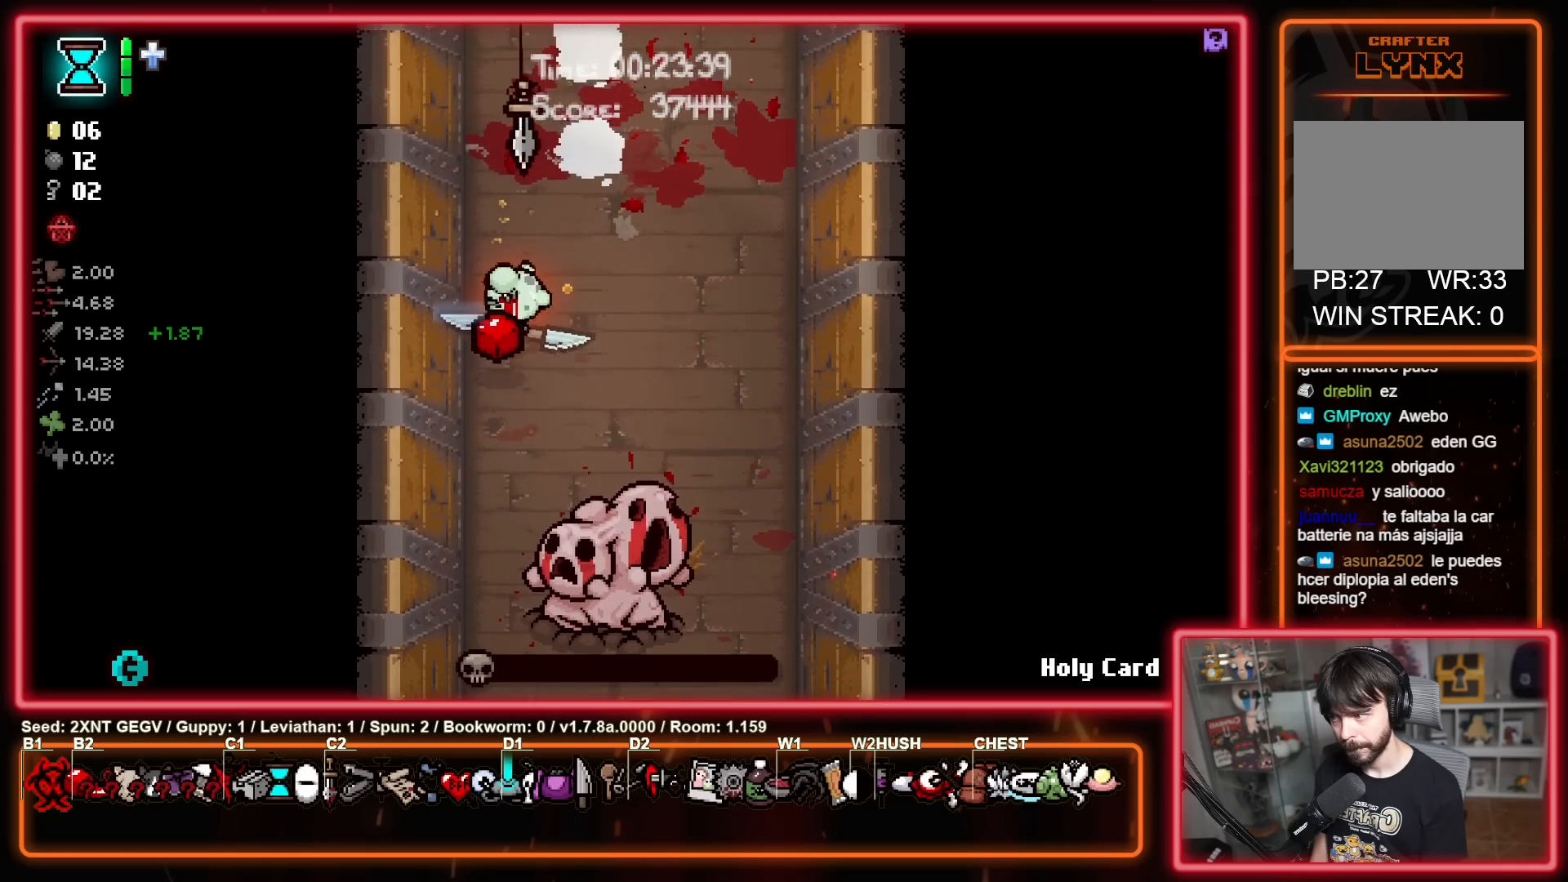
{"buttons": [], "left_stick": "center", "right_stick": "center", "events": [[150, "left_stick", "up"], [400, "left_stick", "center"]]}
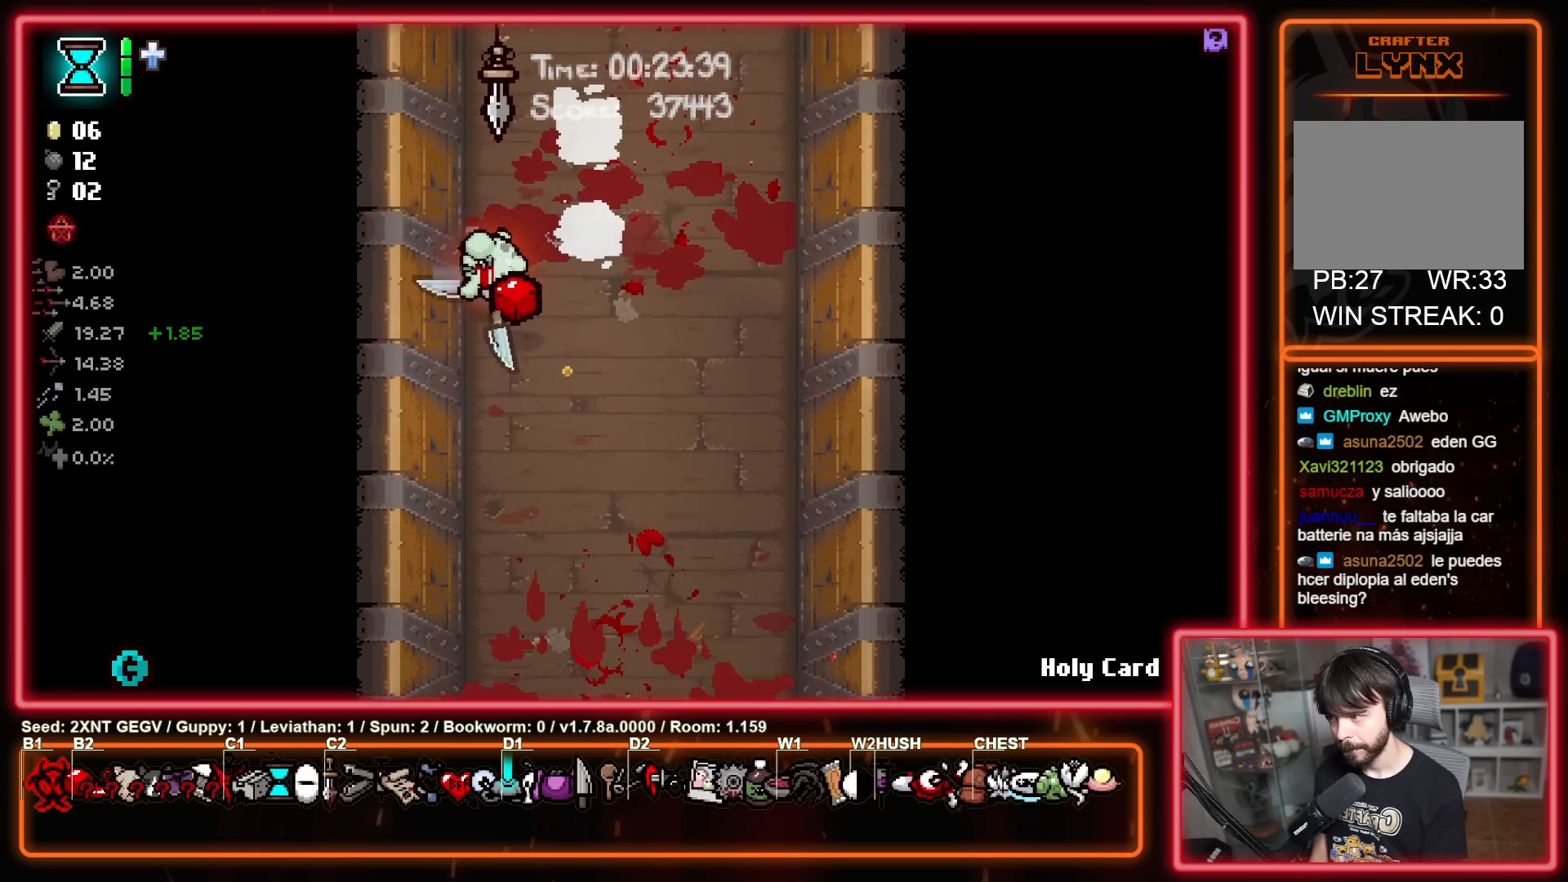
{"buttons": [], "left_stick": "down-right", "right_stick": "center", "events": [[117, "left_stick", "right"], [167, "left_stick", "down-right"]]}
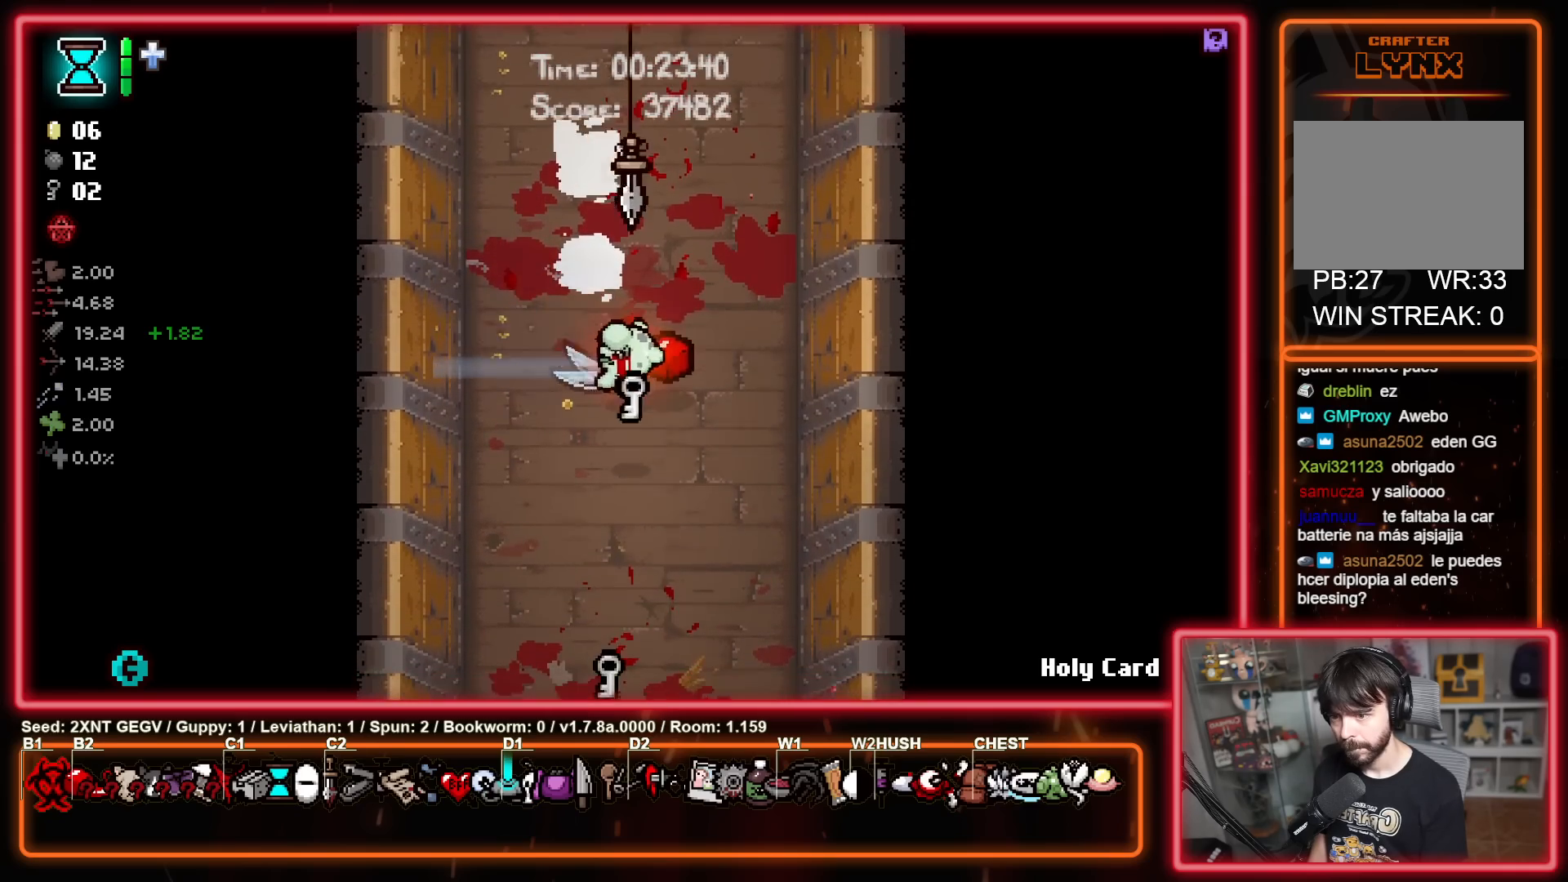
{"buttons": [], "left_stick": "down", "right_stick": "center", "events": [[17, "left_stick", "center"], [133, "left_stick", "up-left"], [317, "left_stick", "down-left"], [367, "left_stick", "down"]]}
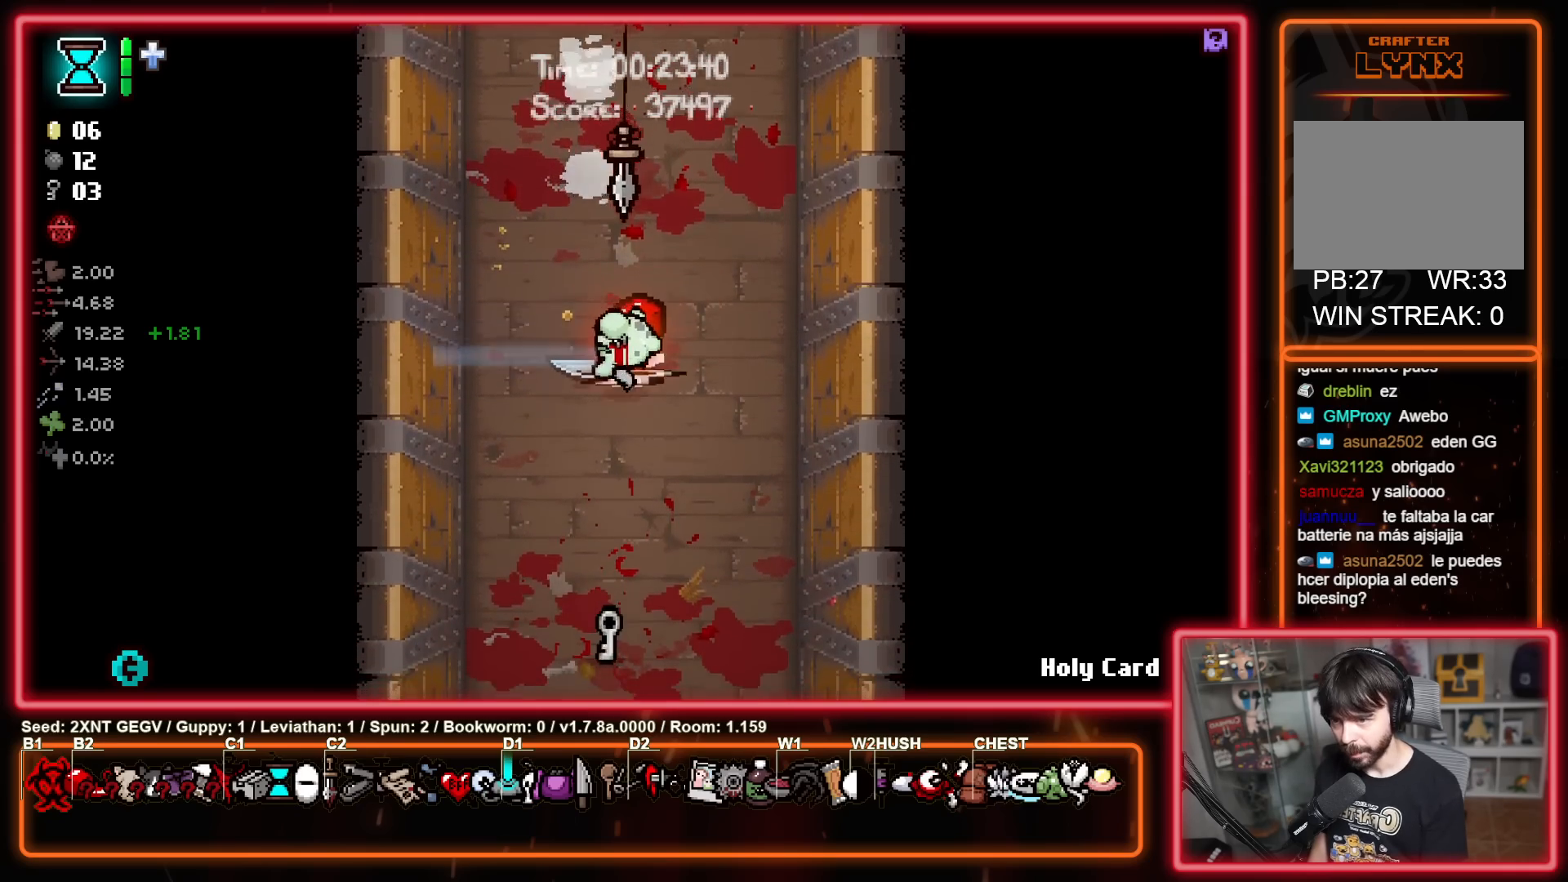
{"buttons": [], "left_stick": "down", "right_stick": "center", "events": []}
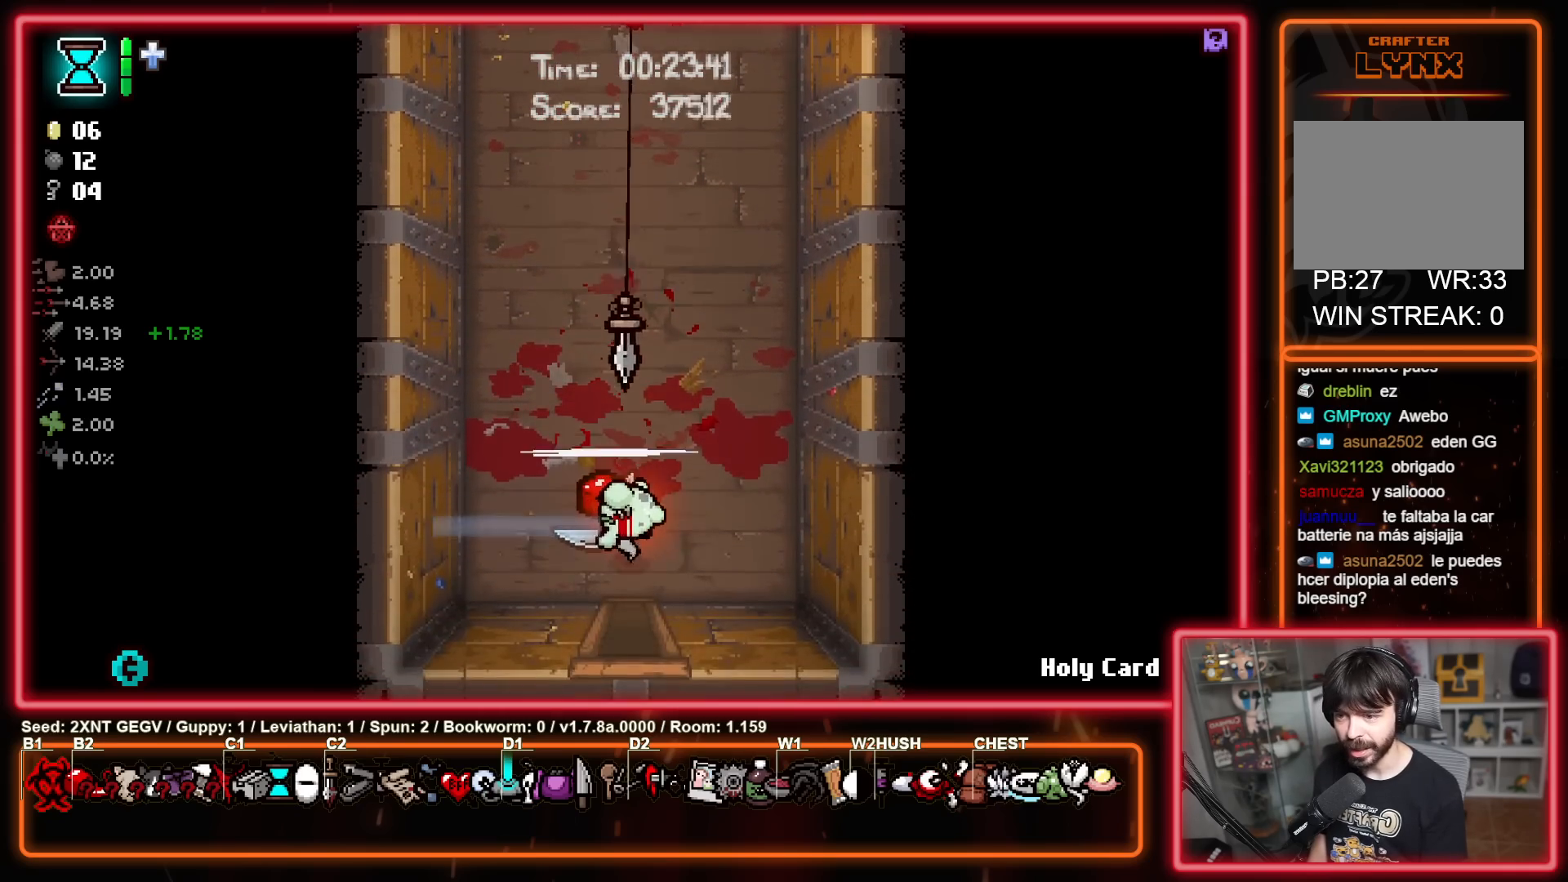
{"buttons": ["B"], "left_stick": "center", "right_stick": "center", "events": [[283, "left_stick", "center"], [450, "B", "down"]]}
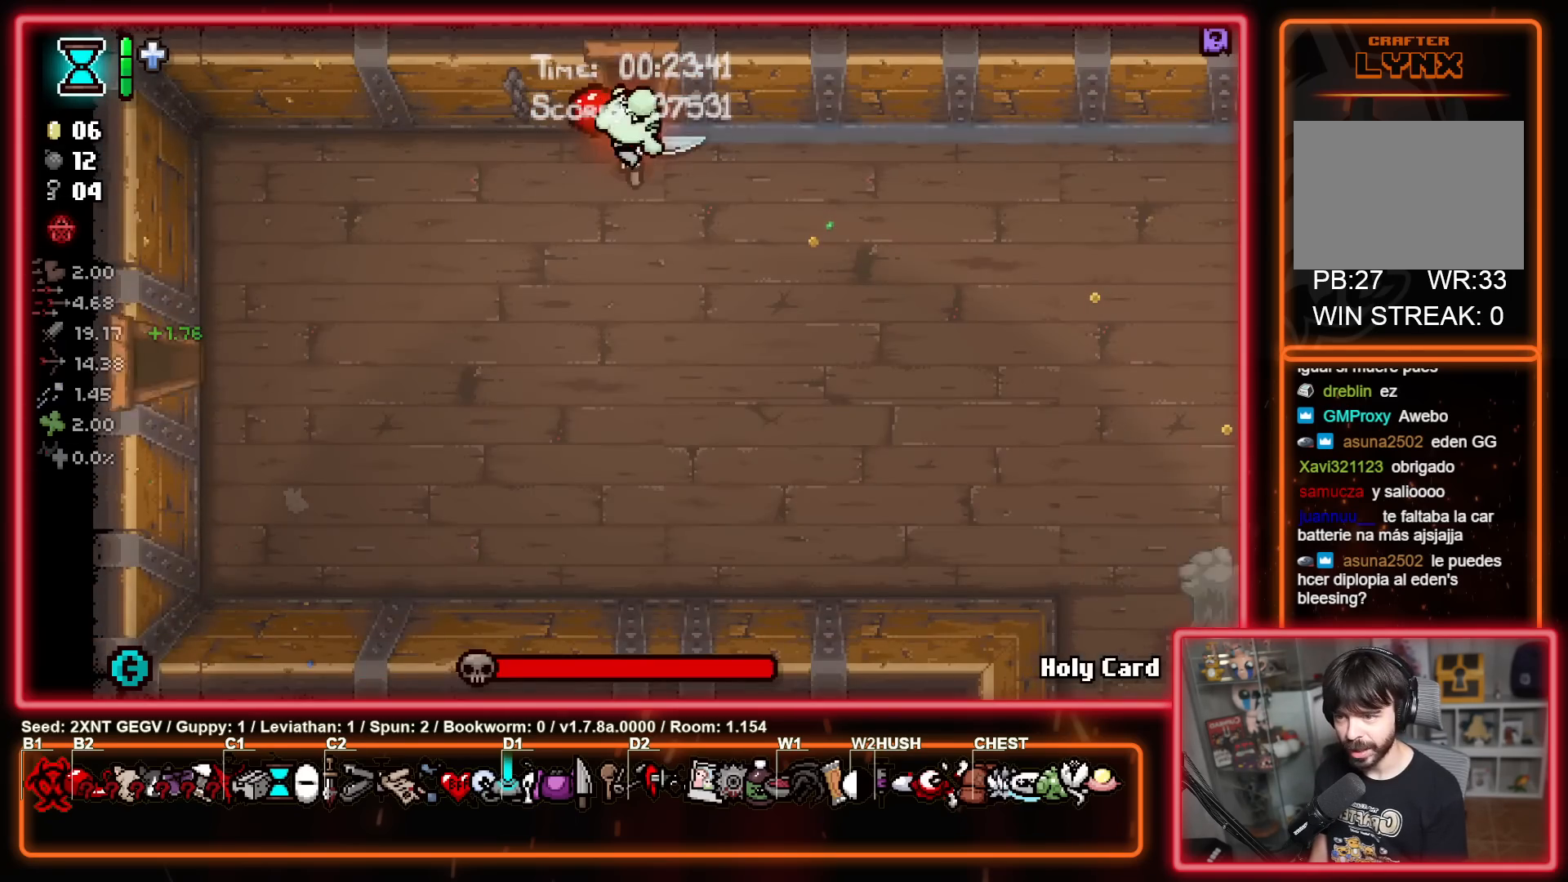
{"buttons": ["B"], "left_stick": "down-right", "right_stick": "center", "events": [[50, "A", "down"], [100, "B", "up"], [117, "left_stick", "down"], [183, "B", "down"], [217, "left_stick", "down-right"], [233, "A", "up"]]}
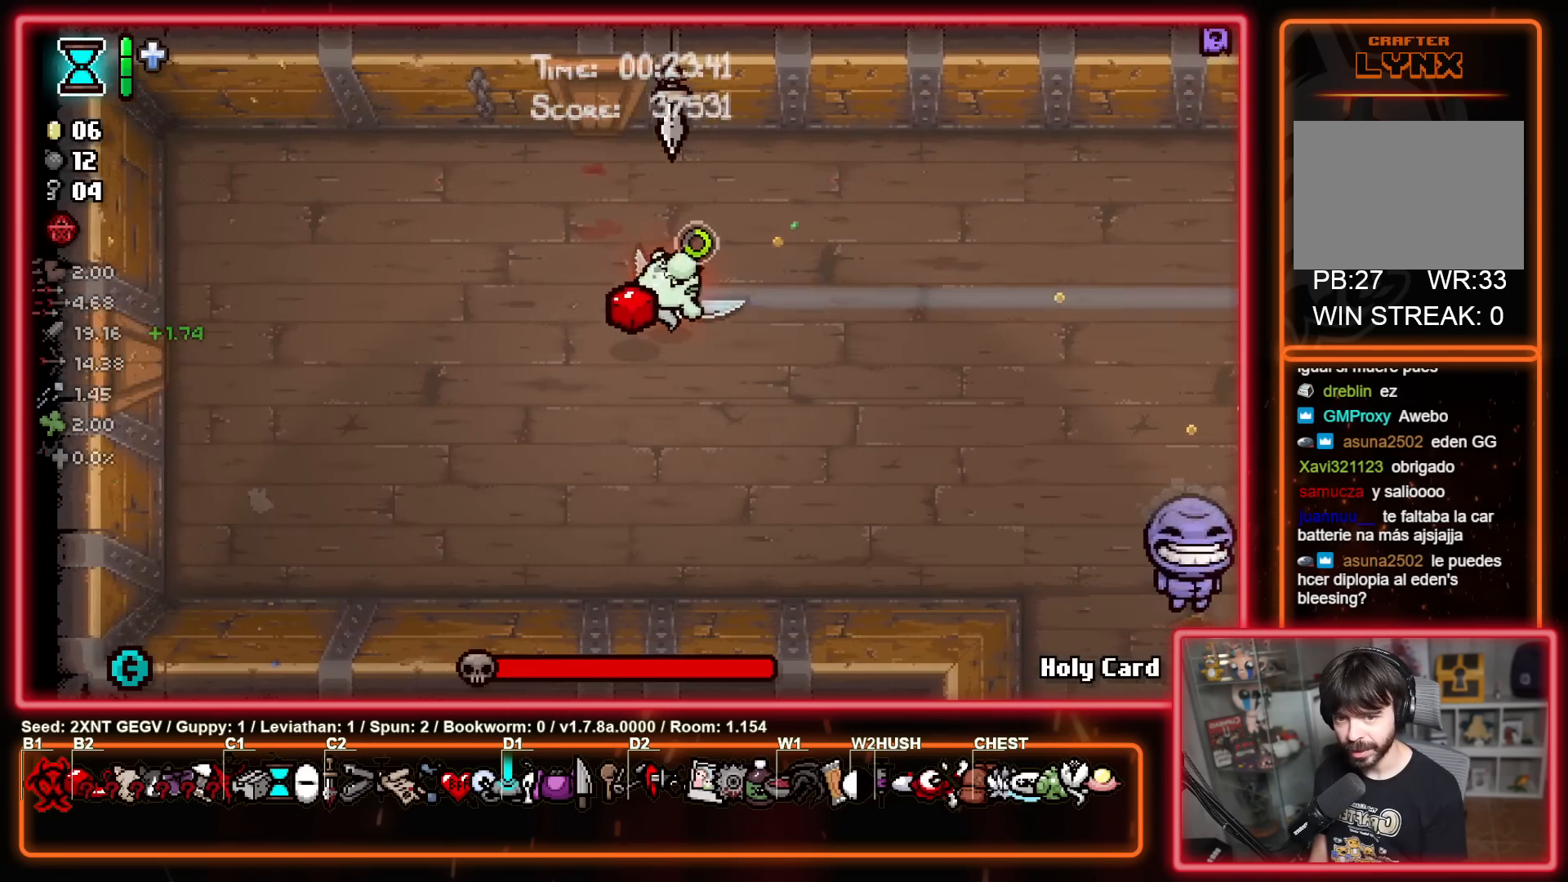
{"buttons": [], "left_stick": "down-right", "right_stick": "center", "events": [[317, "B", "up"]]}
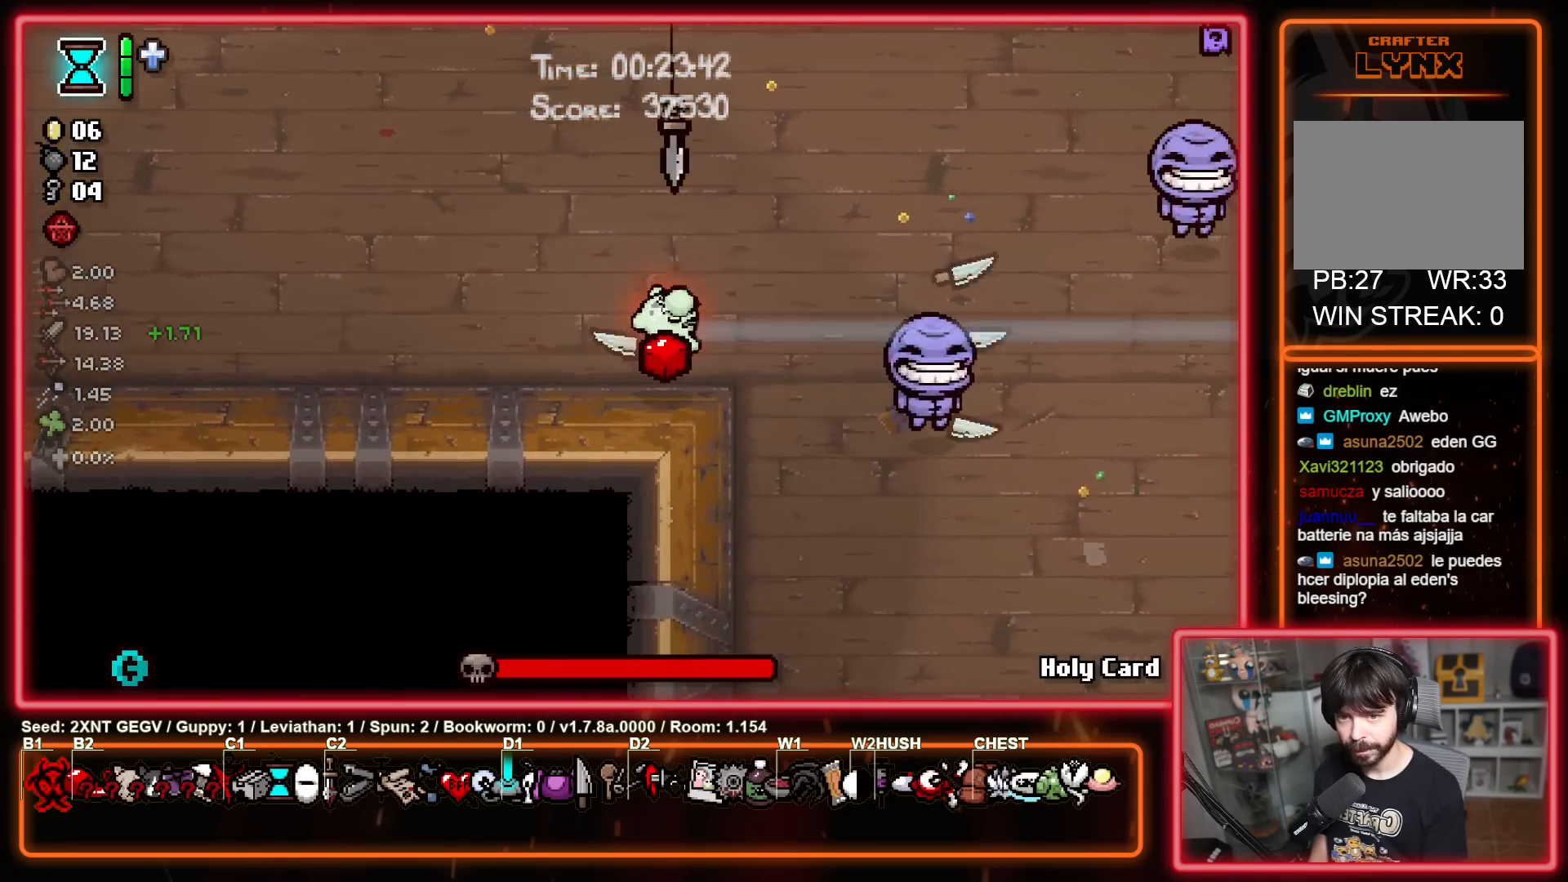
{"buttons": [], "left_stick": "up", "right_stick": "center", "events": [[33, "left_stick", "left"], [483, "left_stick", "up"]]}
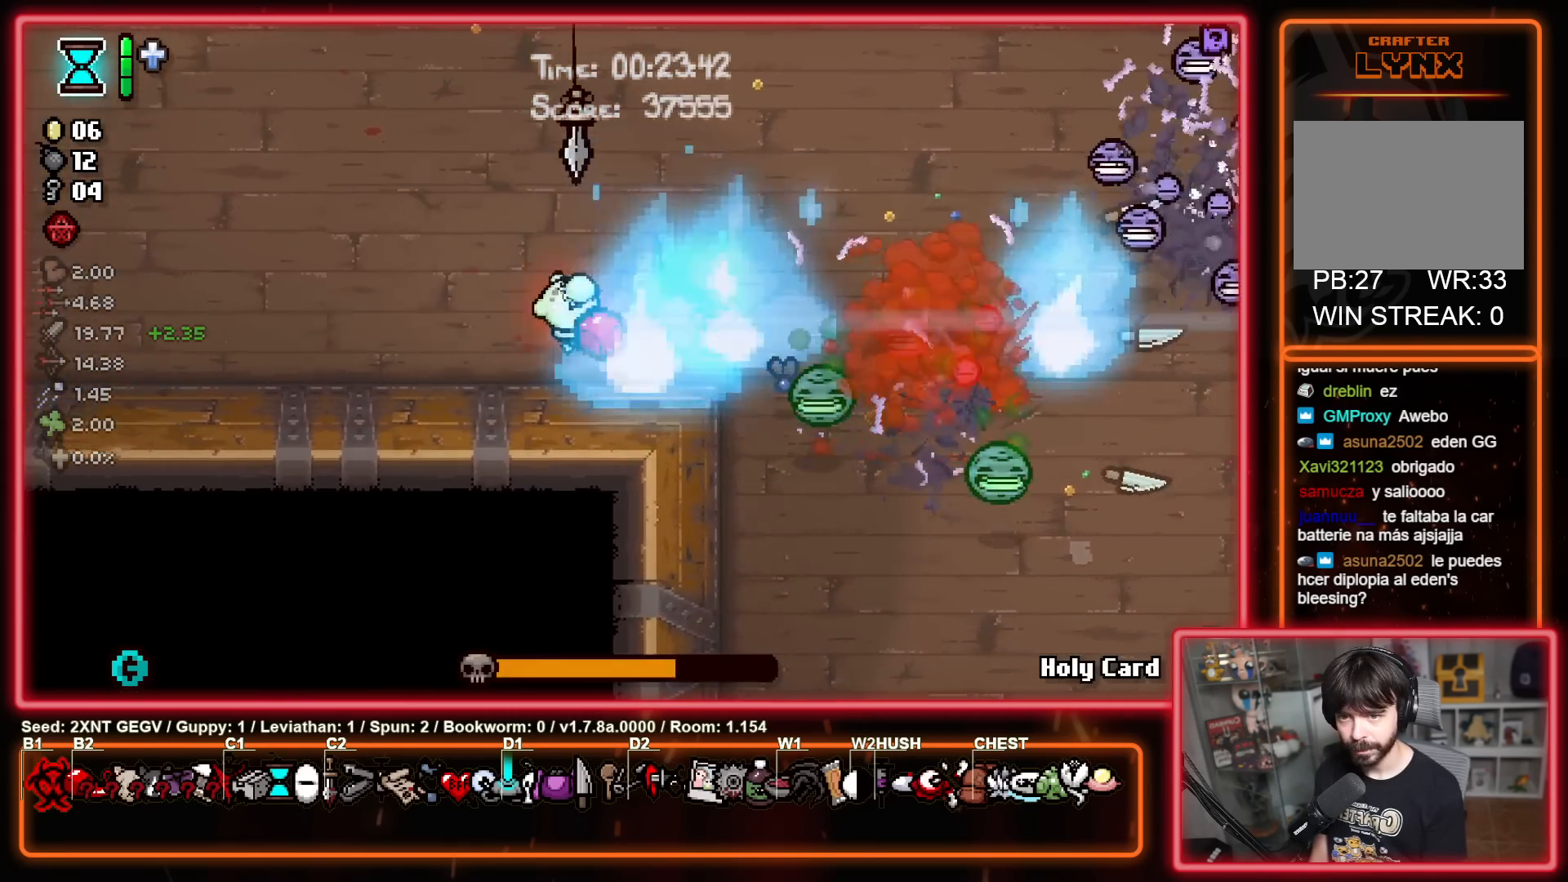
{"buttons": ["B"], "left_stick": "center", "right_stick": "center", "events": [[33, "left_stick", "up-right"], [333, "B", "down"], [367, "left_stick", "center"]]}
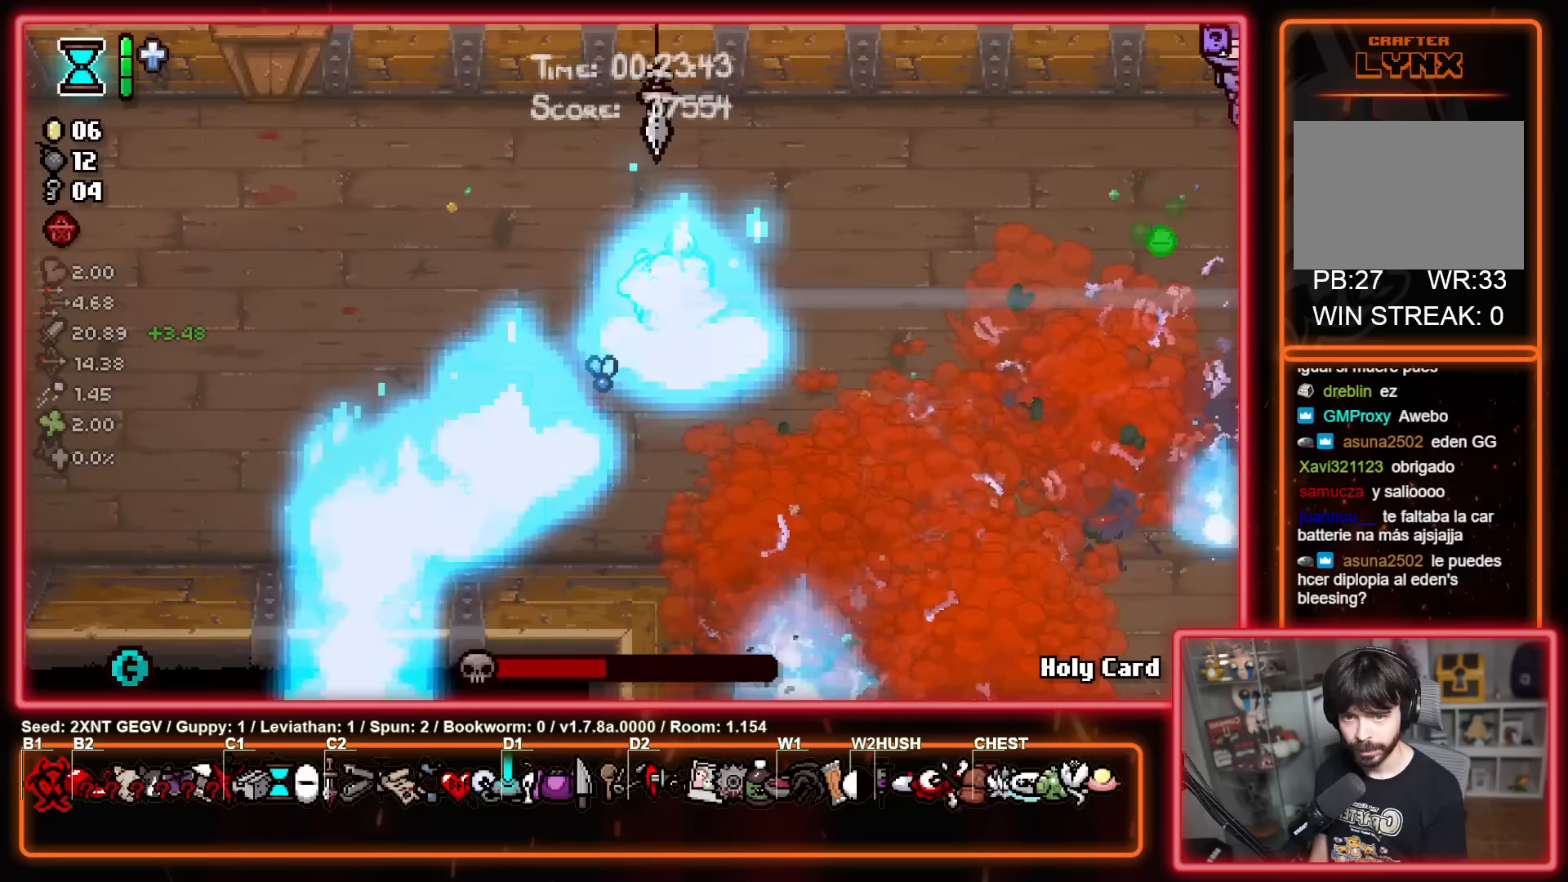
{"buttons": ["B"], "left_stick": "up-right", "right_stick": "center", "events": [[433, "left_stick", "up-right"]]}
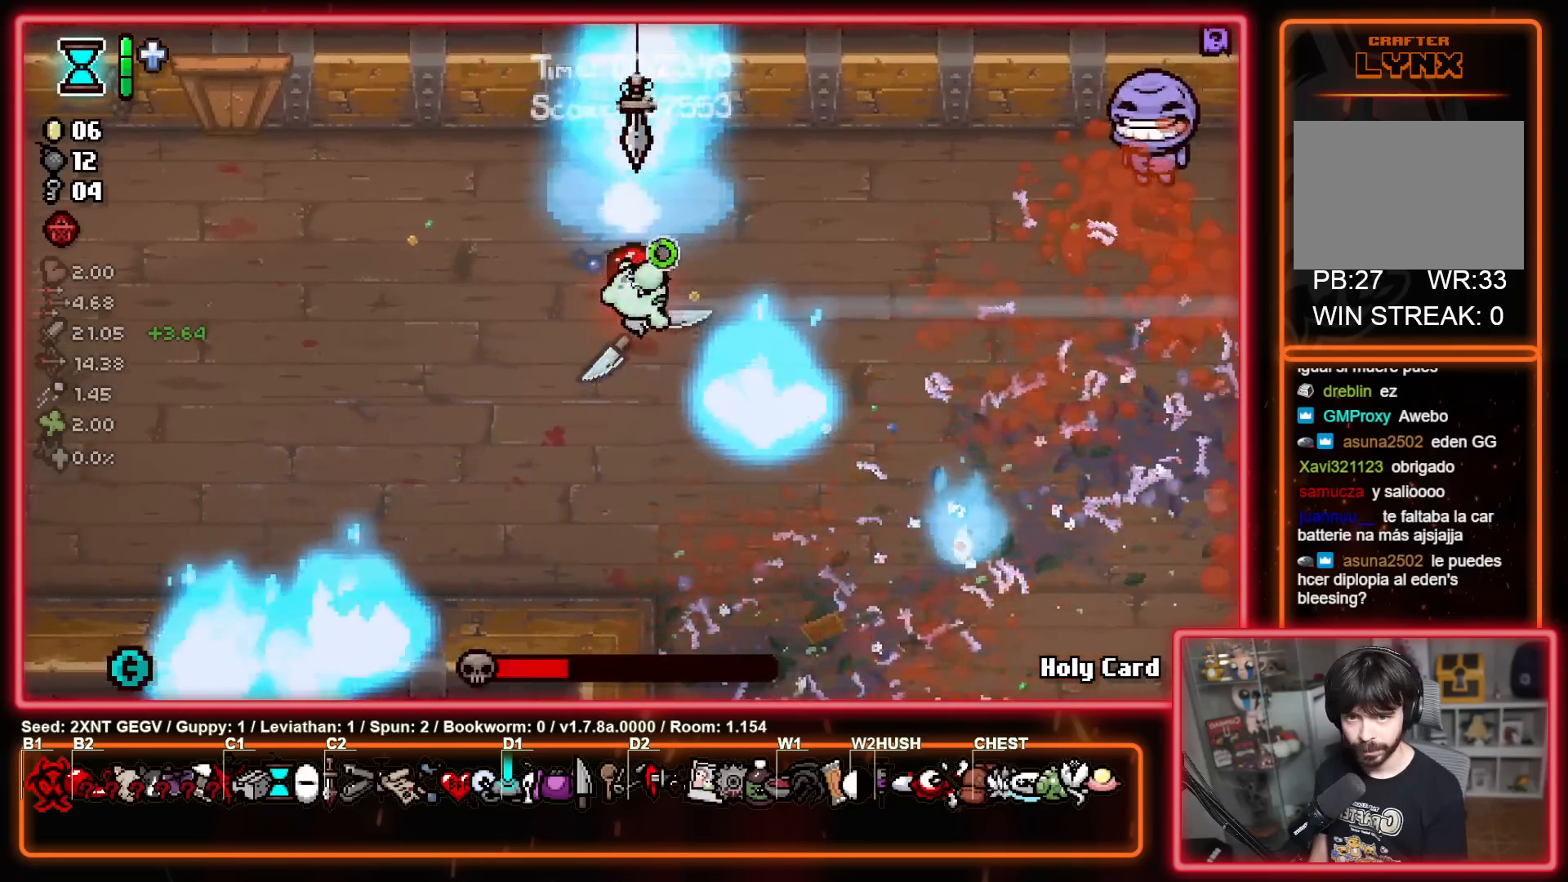
{"buttons": [], "left_stick": "center", "right_stick": "center", "events": [[100, "B", "up"], [217, "left_stick", "left"], [400, "left_stick", "center"]]}
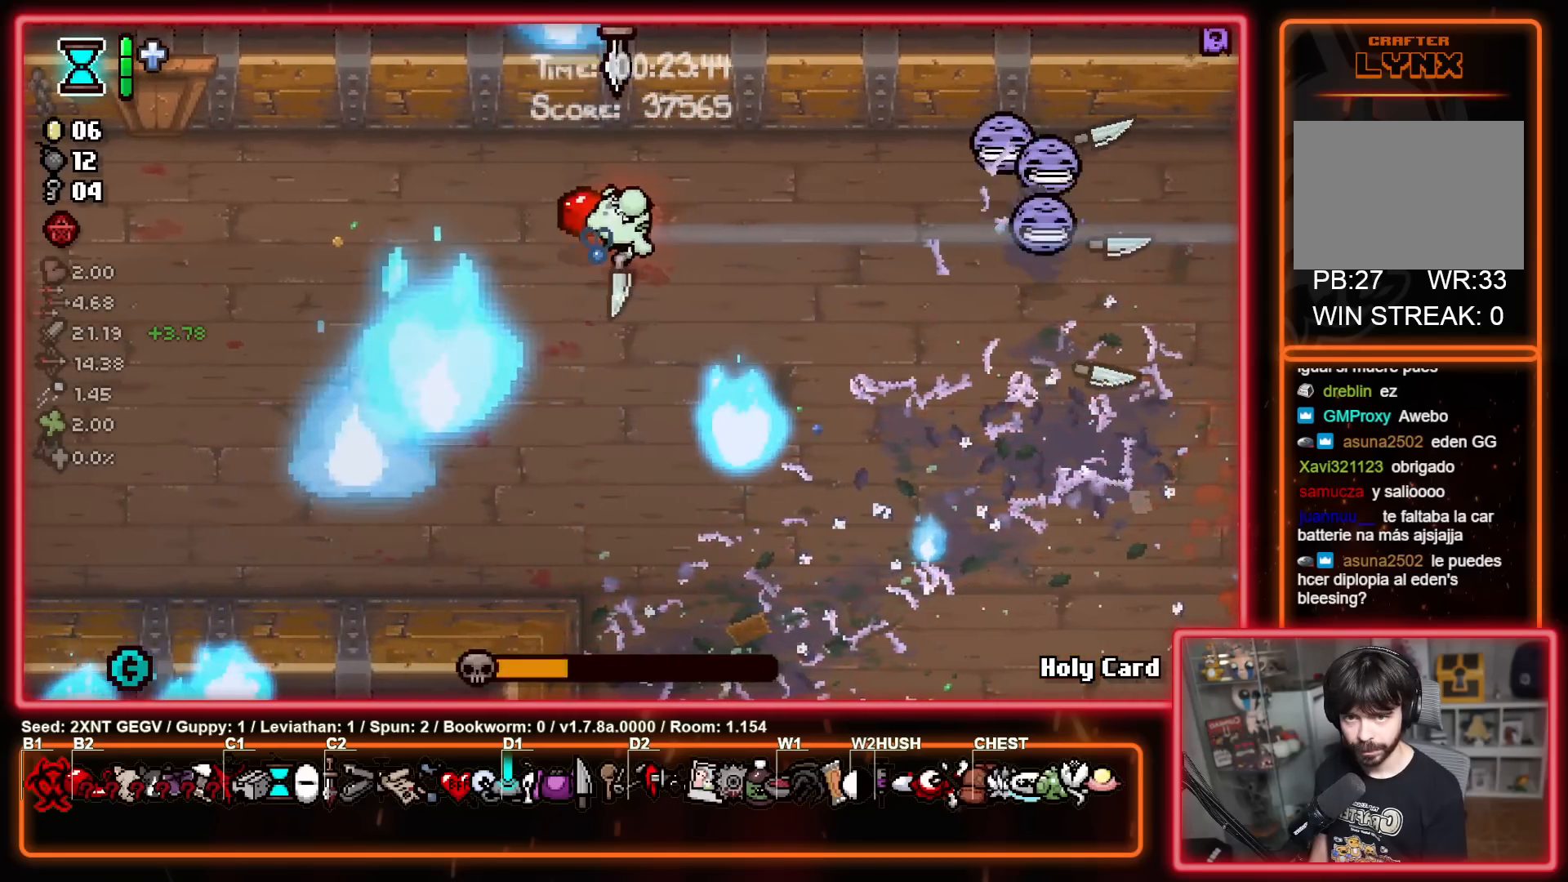
{"buttons": ["B"], "left_stick": "center", "right_stick": "center", "events": [[233, "left_stick", "right"], [317, "B", "down"], [333, "left_stick", "up-right"], [450, "left_stick", "center"]]}
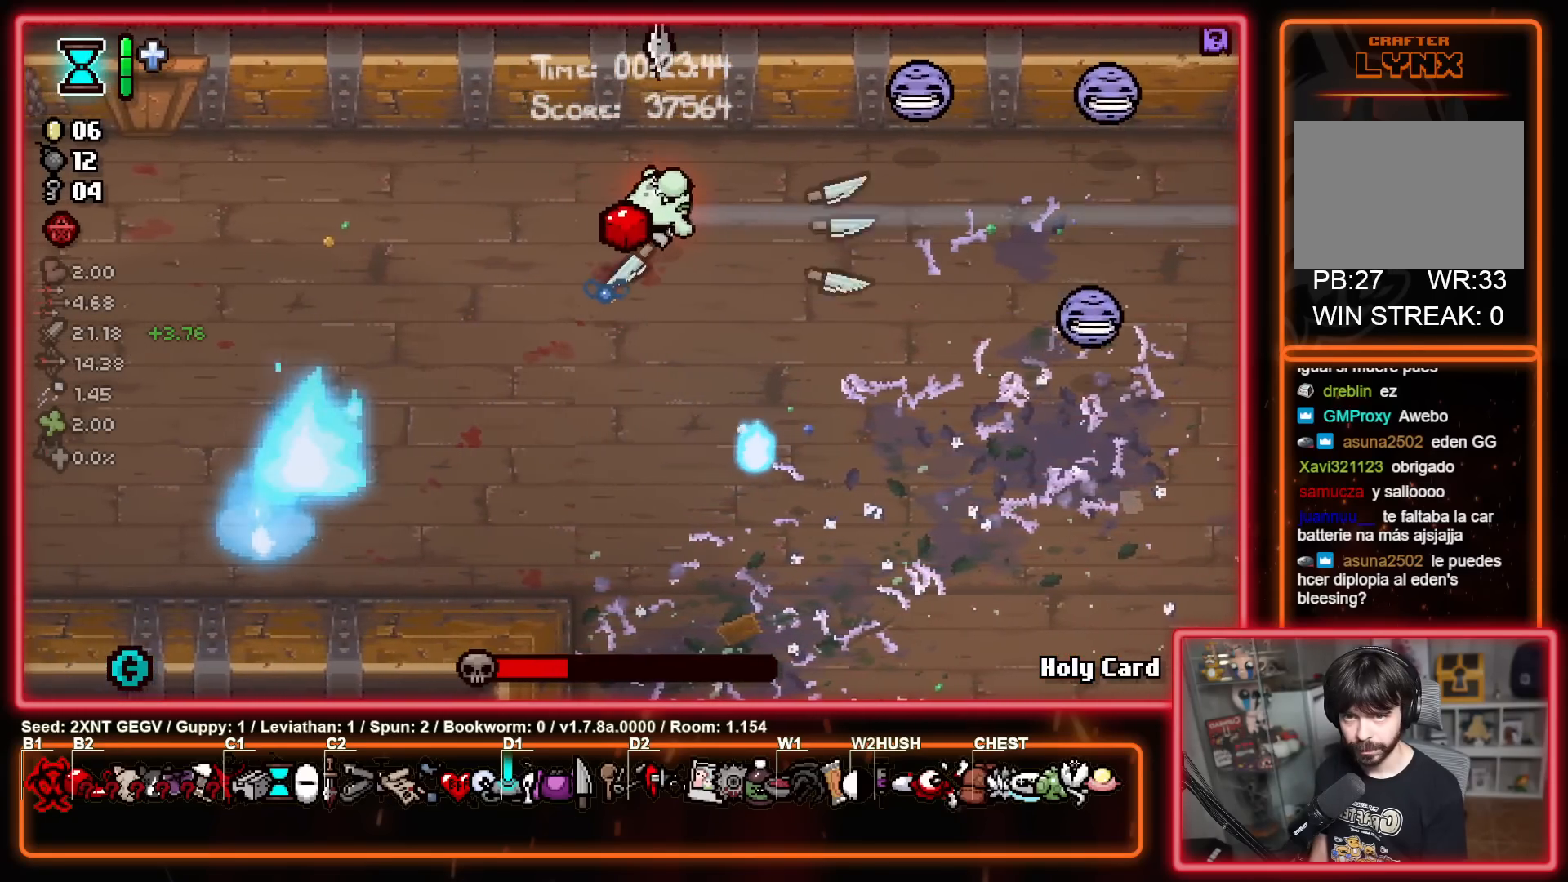
{"buttons": [], "left_stick": "center", "right_stick": "center", "events": [[67, "left_stick", "up"], [183, "left_stick", "center"], [233, "B", "up"]]}
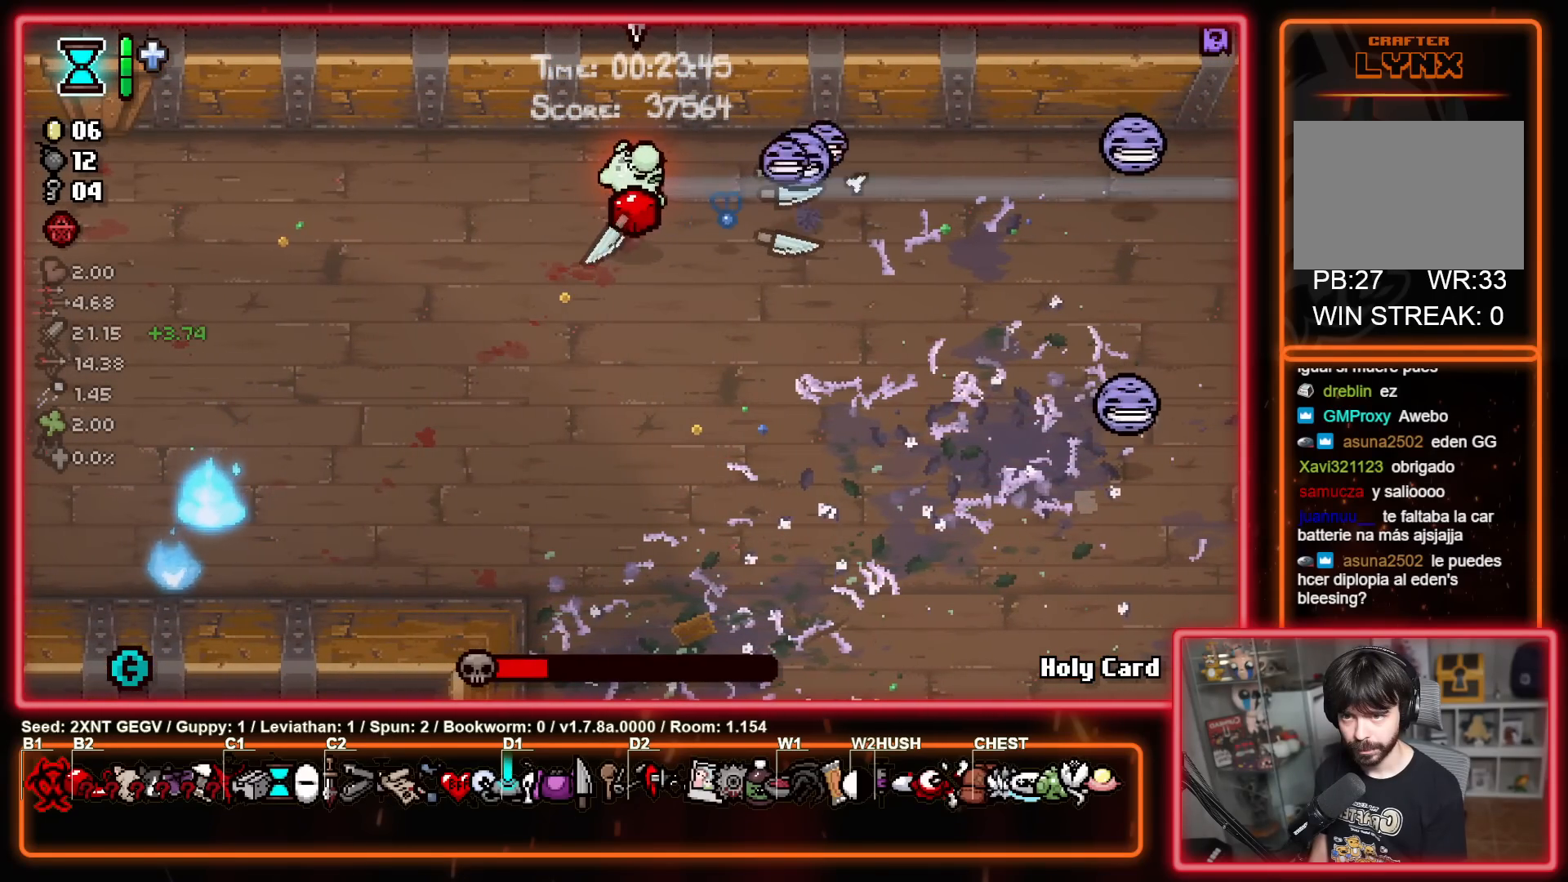
{"buttons": ["B"], "left_stick": "down", "right_stick": "center", "events": [[433, "left_stick", "down"], [483, "B", "down"]]}
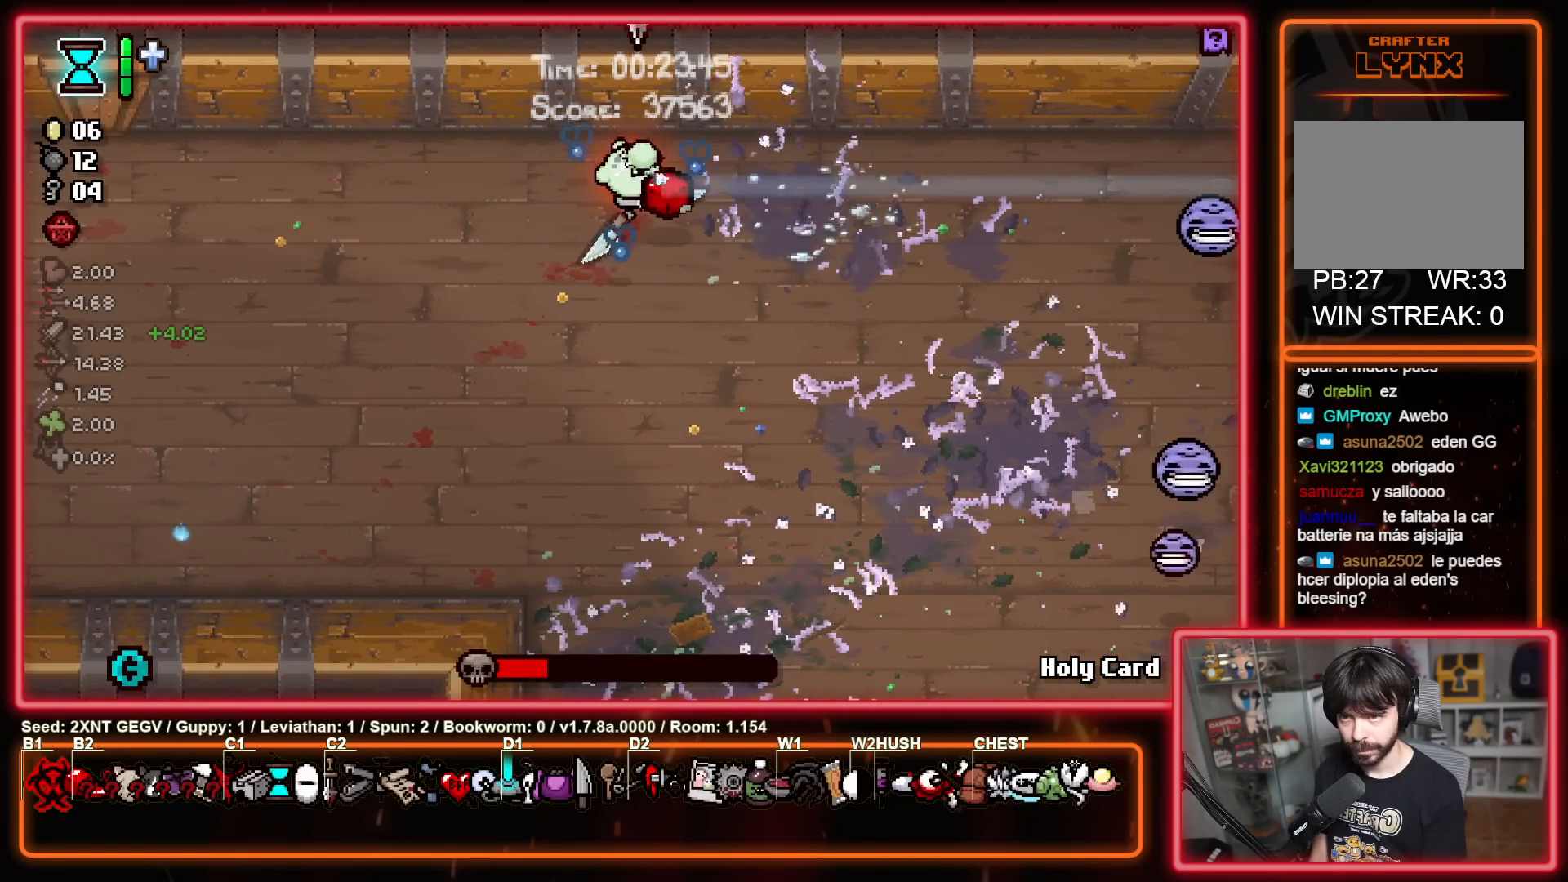
{"buttons": ["B"], "left_stick": "down", "right_stick": "center", "events": []}
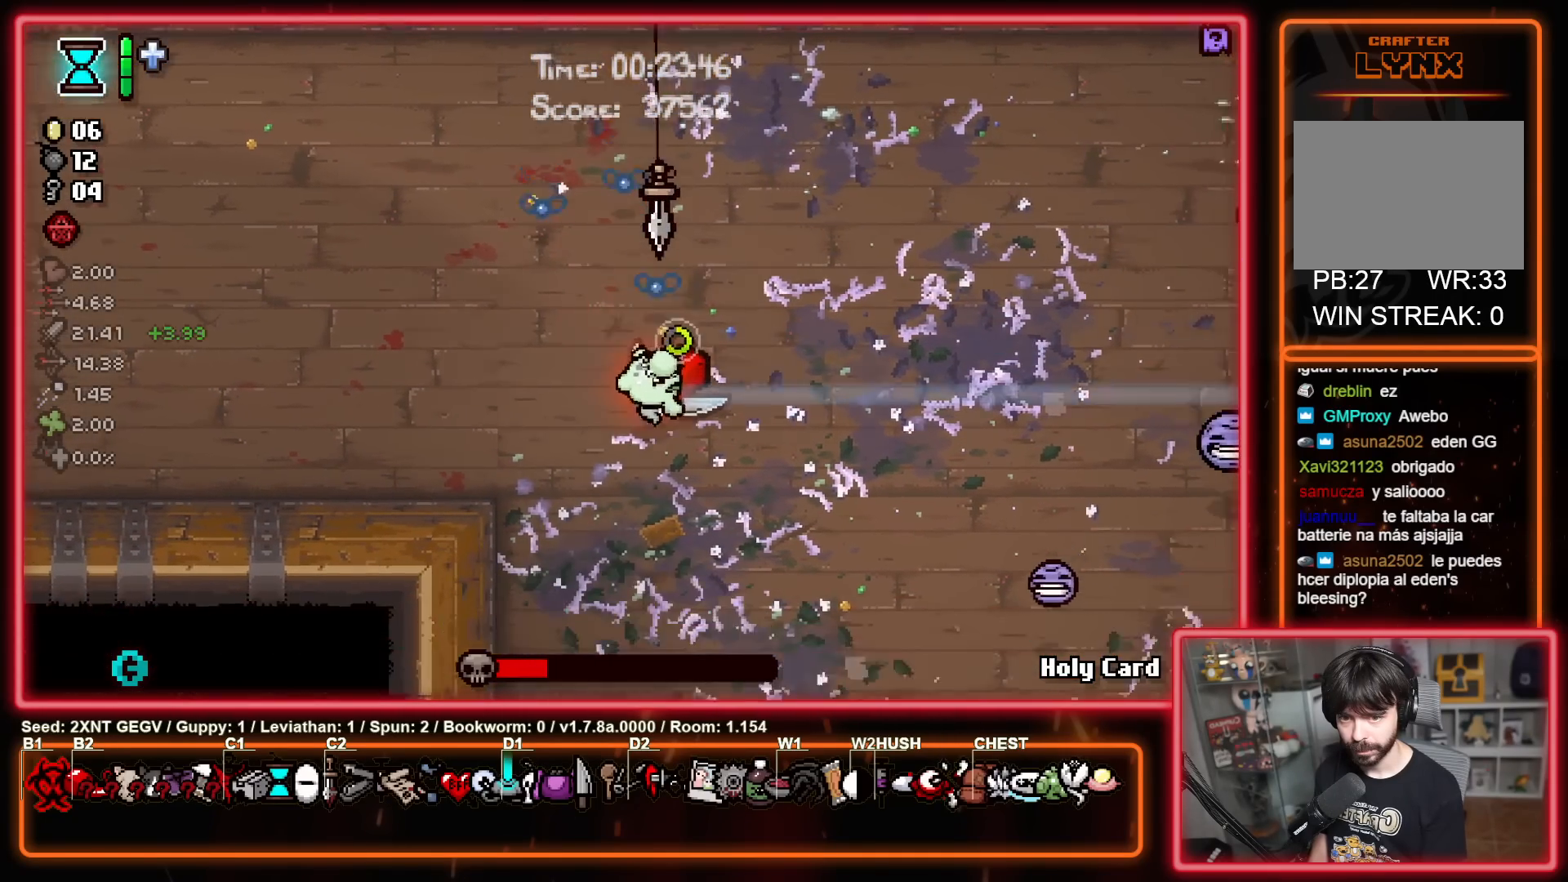
{"buttons": [], "left_stick": "center", "right_stick": "center", "events": [[200, "B", "up"], [217, "left_stick", "down-left"], [350, "left_stick", "center"]]}
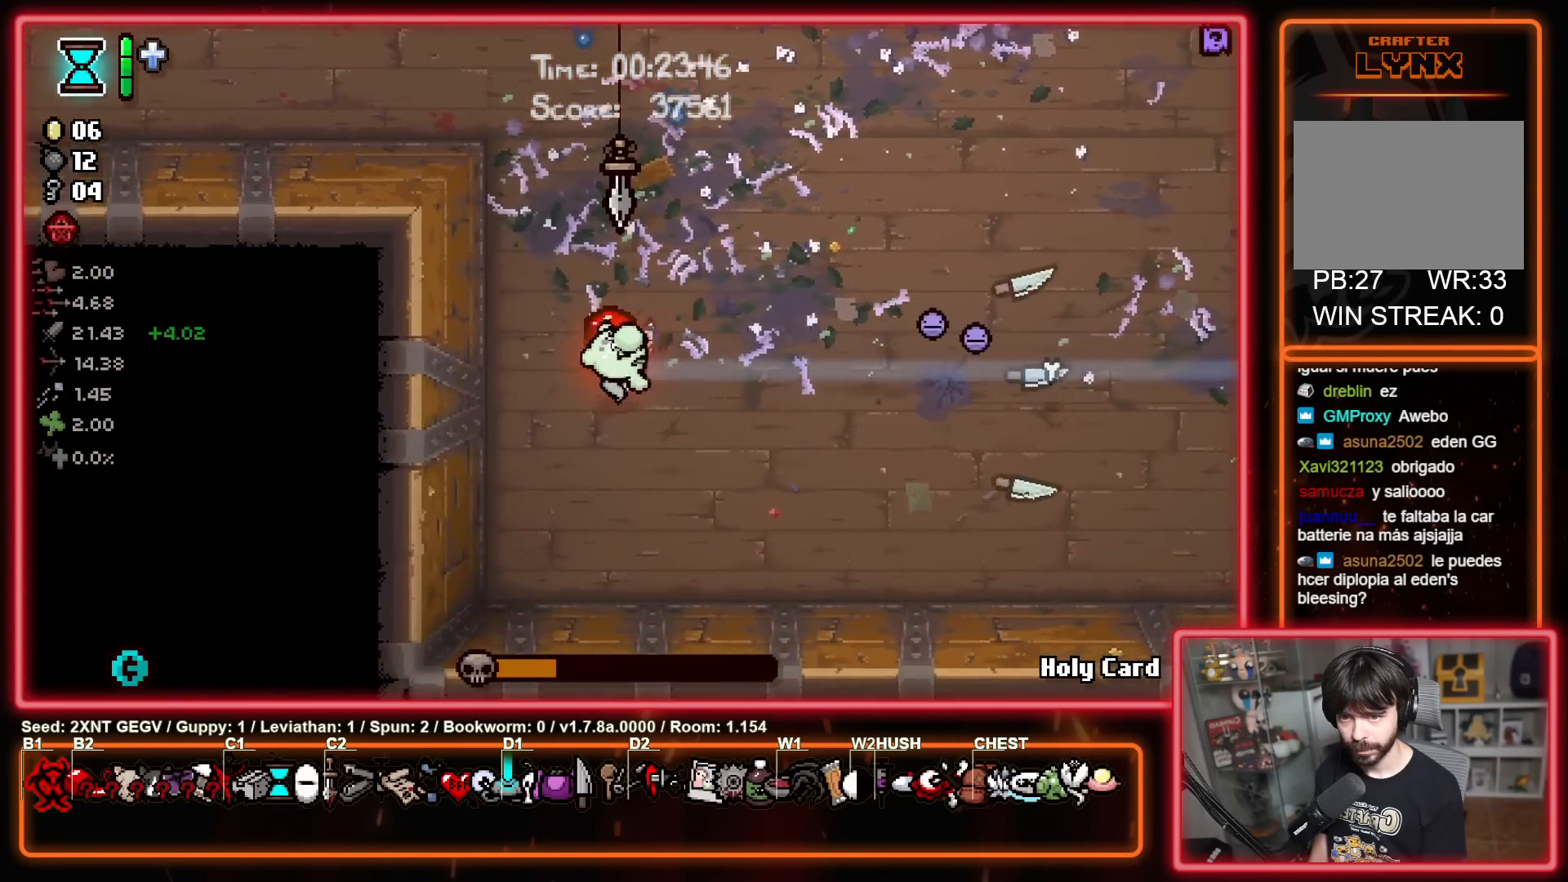
{"buttons": [], "left_stick": "up-right", "right_stick": "center", "events": [[333, "left_stick", "up-right"]]}
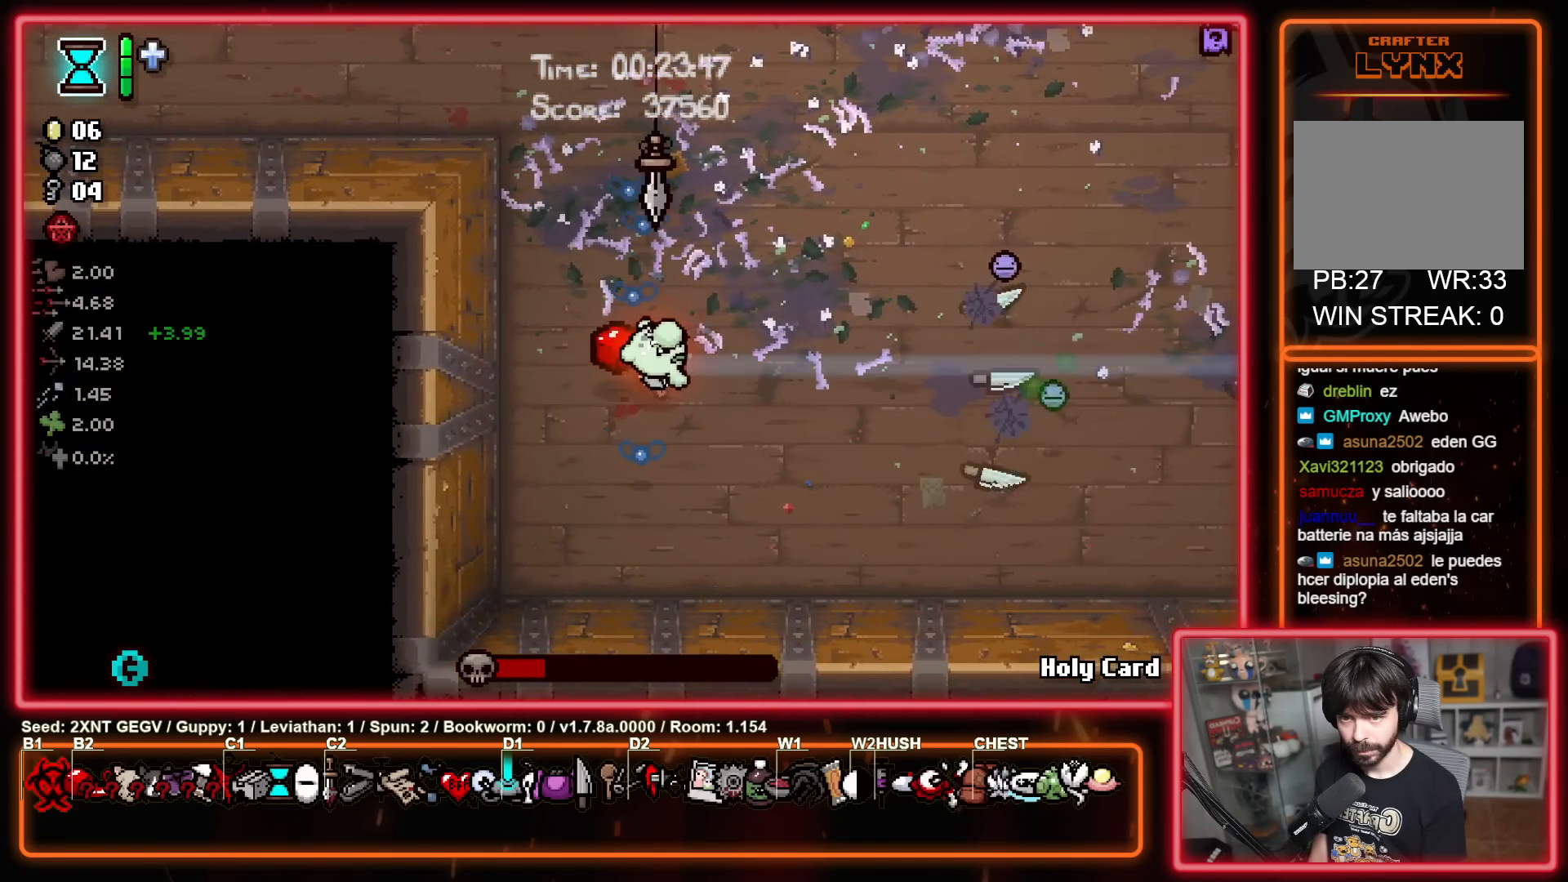
{"buttons": ["B"], "left_stick": "up-right", "right_stick": "center", "events": [[150, "B", "down"], [217, "left_stick", "center"], [417, "left_stick", "up-right"]]}
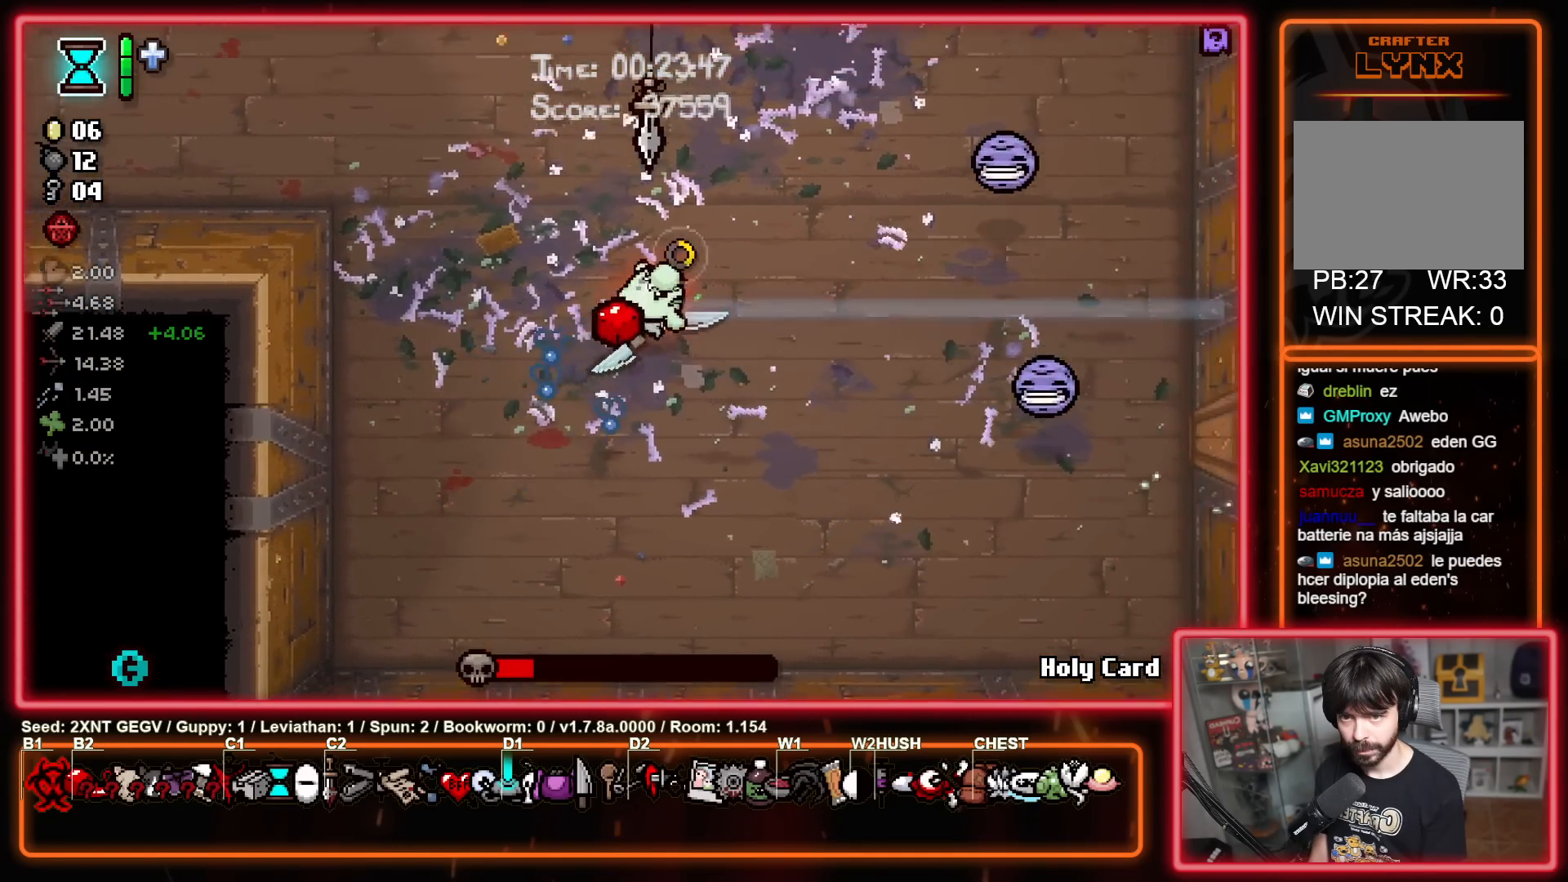
{"buttons": [], "left_stick": "down", "right_stick": "center", "events": [[100, "B", "up"], [150, "left_stick", "up-left"], [283, "left_stick", "down"]]}
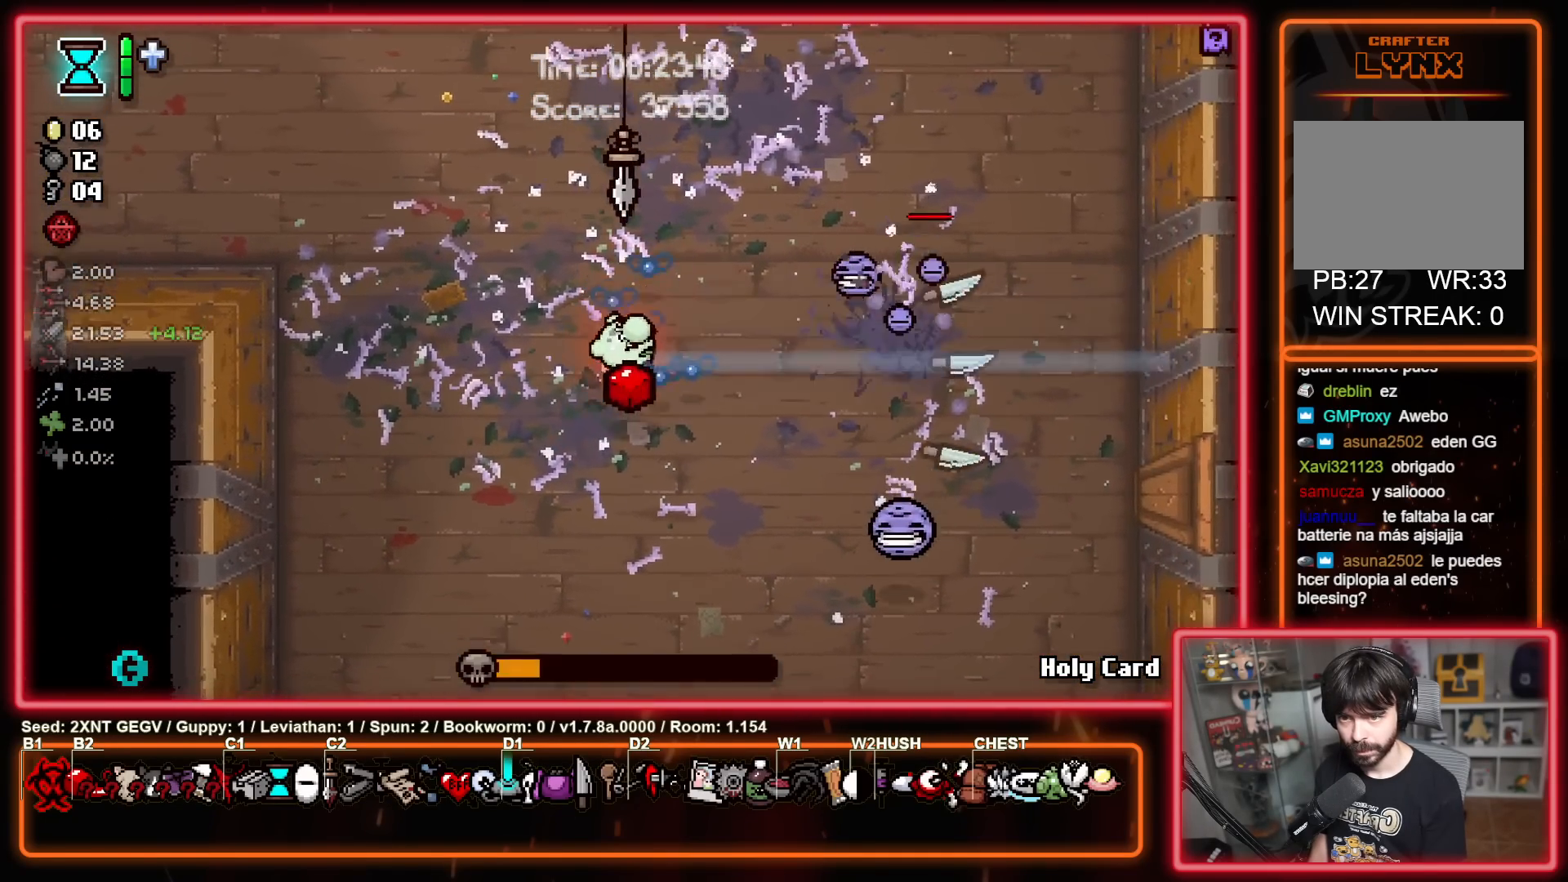
{"buttons": ["B"], "left_stick": "down", "right_stick": "center", "events": [[200, "B", "down"], [217, "left_stick", "center"], [483, "left_stick", "down"]]}
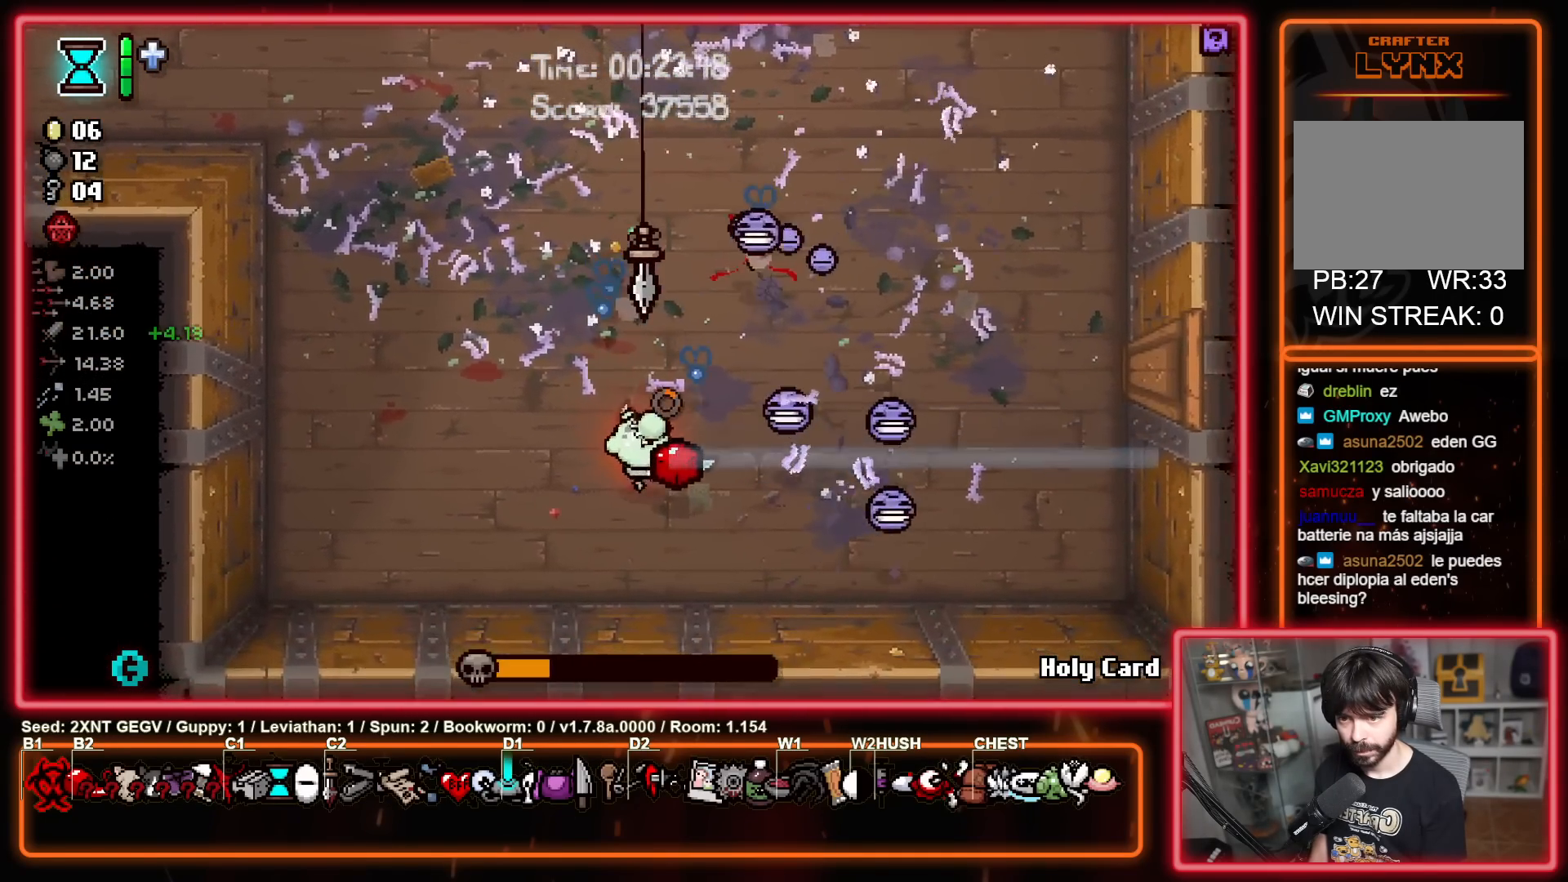
{"buttons": [], "left_stick": "up-right", "right_stick": "center", "events": [[17, "B", "up"], [67, "left_stick", "center"], [133, "left_stick", "up-left"], [467, "left_stick", "up-right"]]}